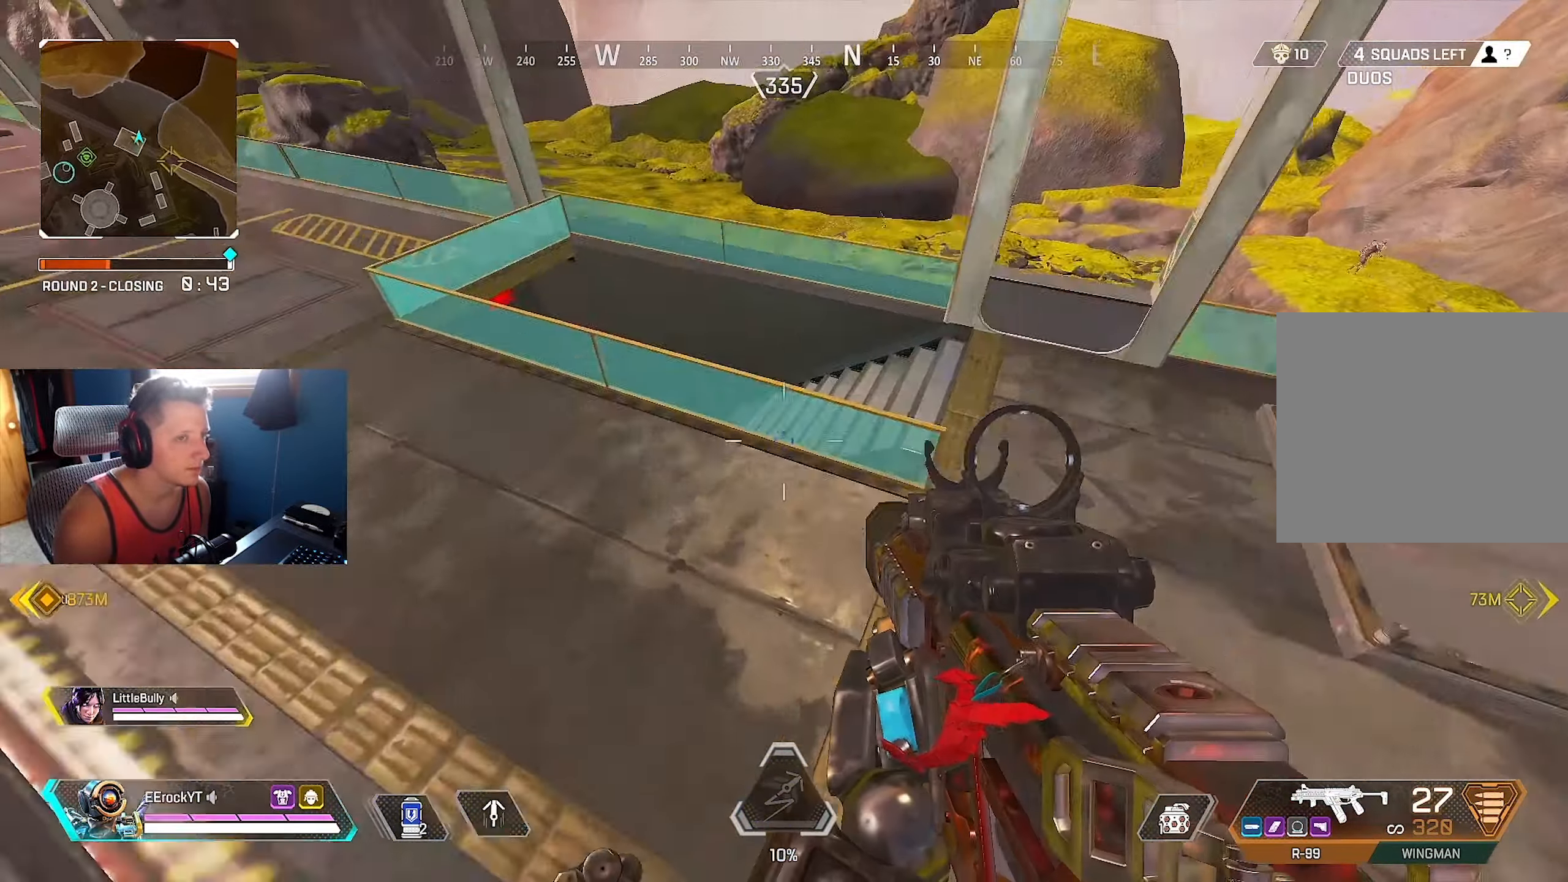
Gameplay with a controller (PlayStation layout); each line is a JSON object with the inputs held at the frame after it. "events" lists button and stick changes between this image and that frame as [ms after this image, input, new state], when the widget could be followed in between.
{"buttons": [], "left_stick": "up-right", "right_stick": "center", "events": [[50, "right_stick", "up-left"], [217, "L2", "down"], [317, "right_stick", "center"], [450, "L2", "up"]]}
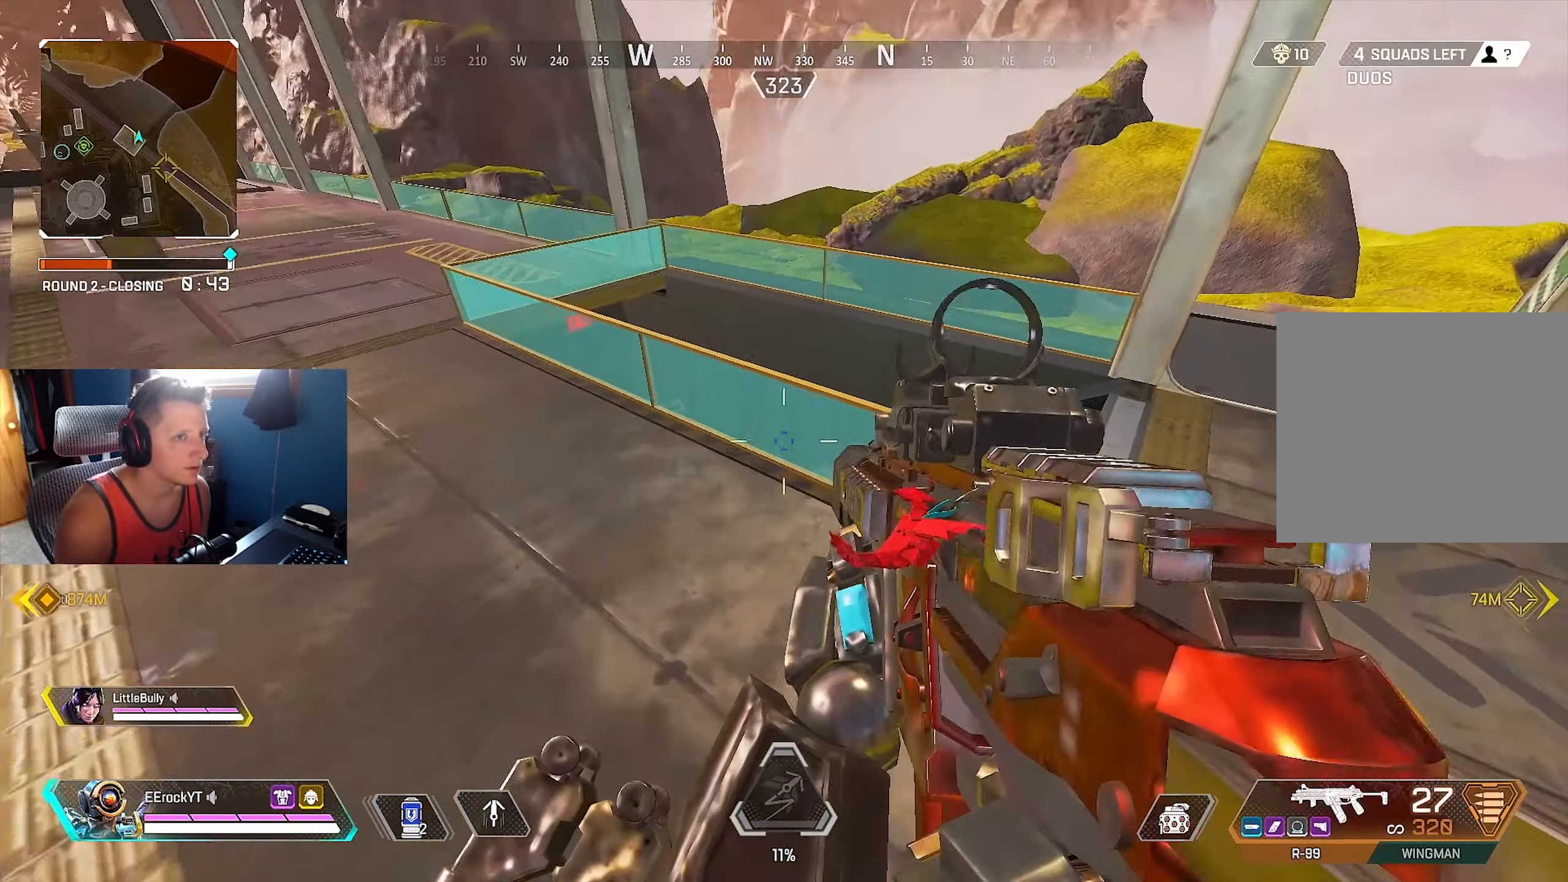
{"buttons": ["L2"], "left_stick": "up", "right_stick": "center", "events": [[50, "left_stick", "up"], [433, "L2", "down"]]}
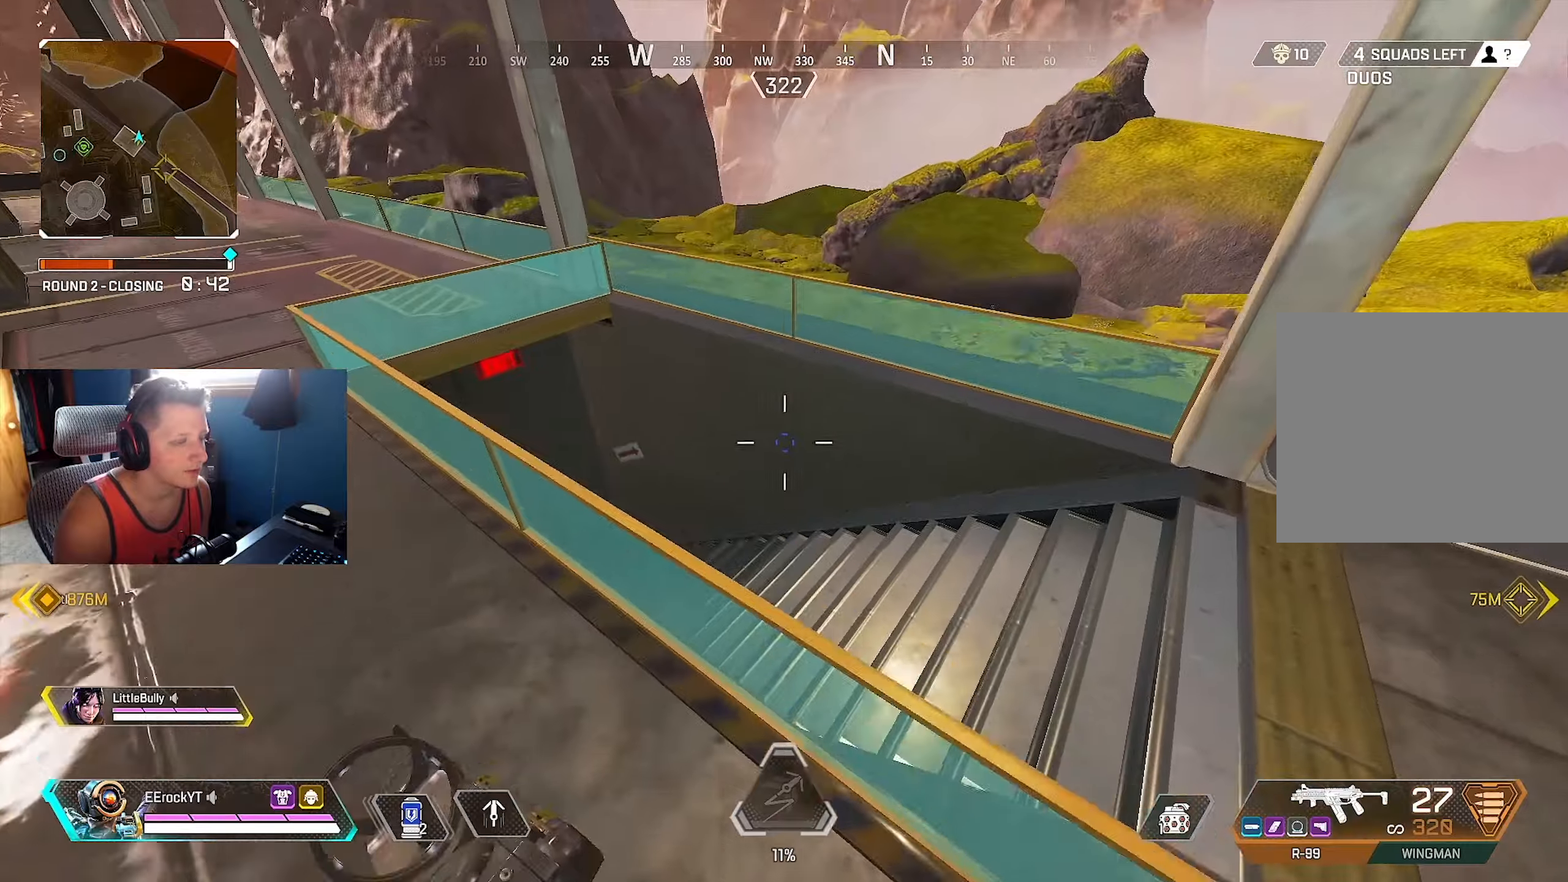
{"buttons": [], "left_stick": "up", "right_stick": "center", "events": [[66, "right_stick", "down-left"], [200, "L2", "up"], [250, "right_stick", "center"], [316, "right_stick", "left"], [400, "right_stick", "center"]]}
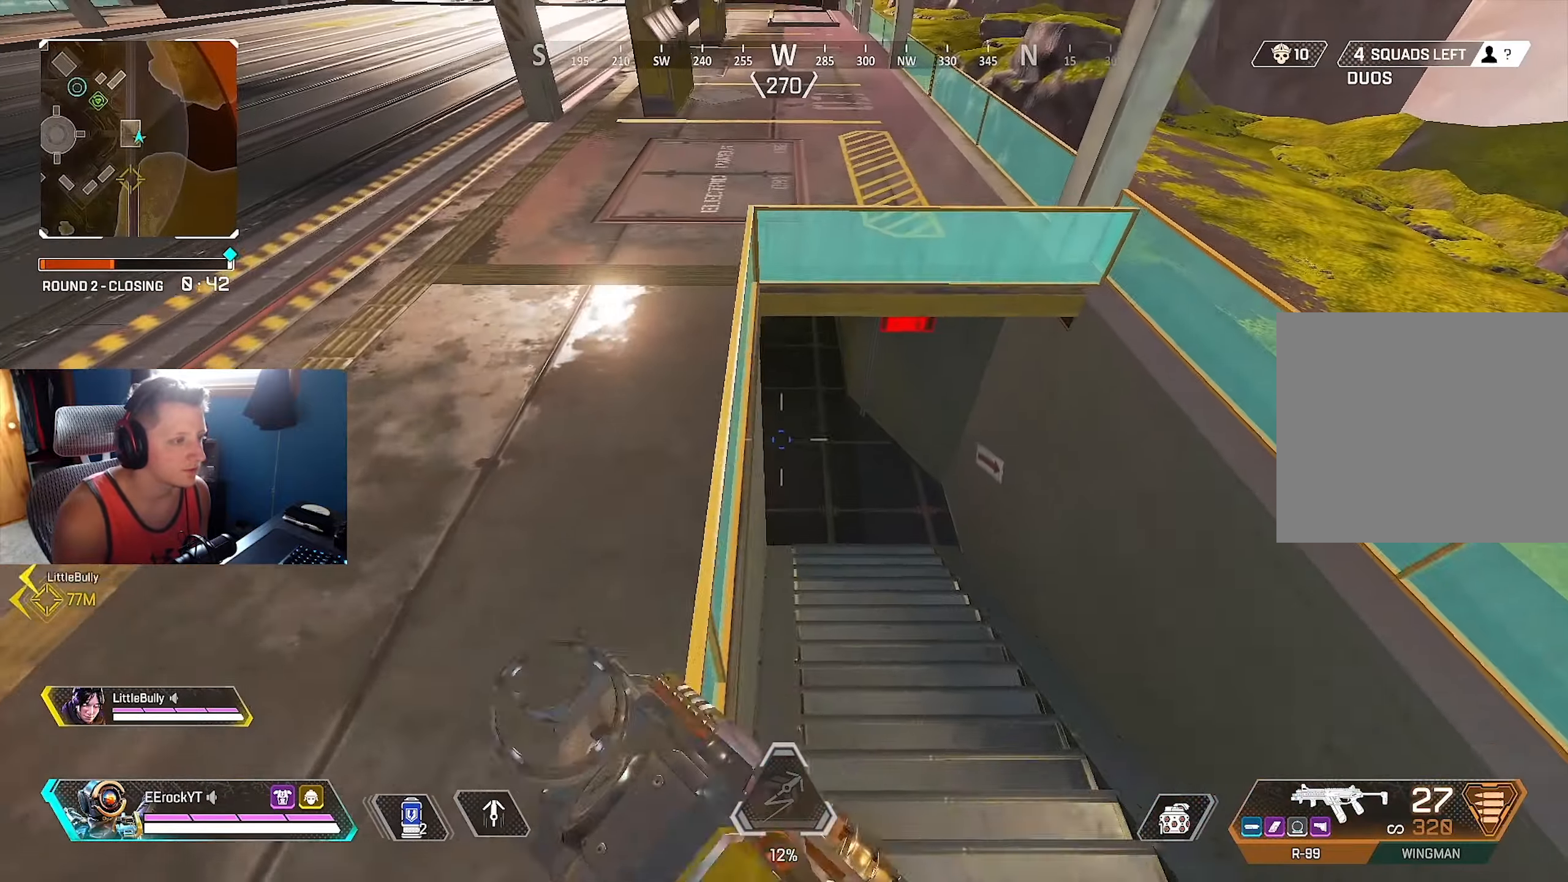
{"buttons": [], "left_stick": "up", "right_stick": "up-left", "events": [[50, "left_stick", "up-right"], [183, "left_stick", "up"], [216, "right_stick", "up-left"]]}
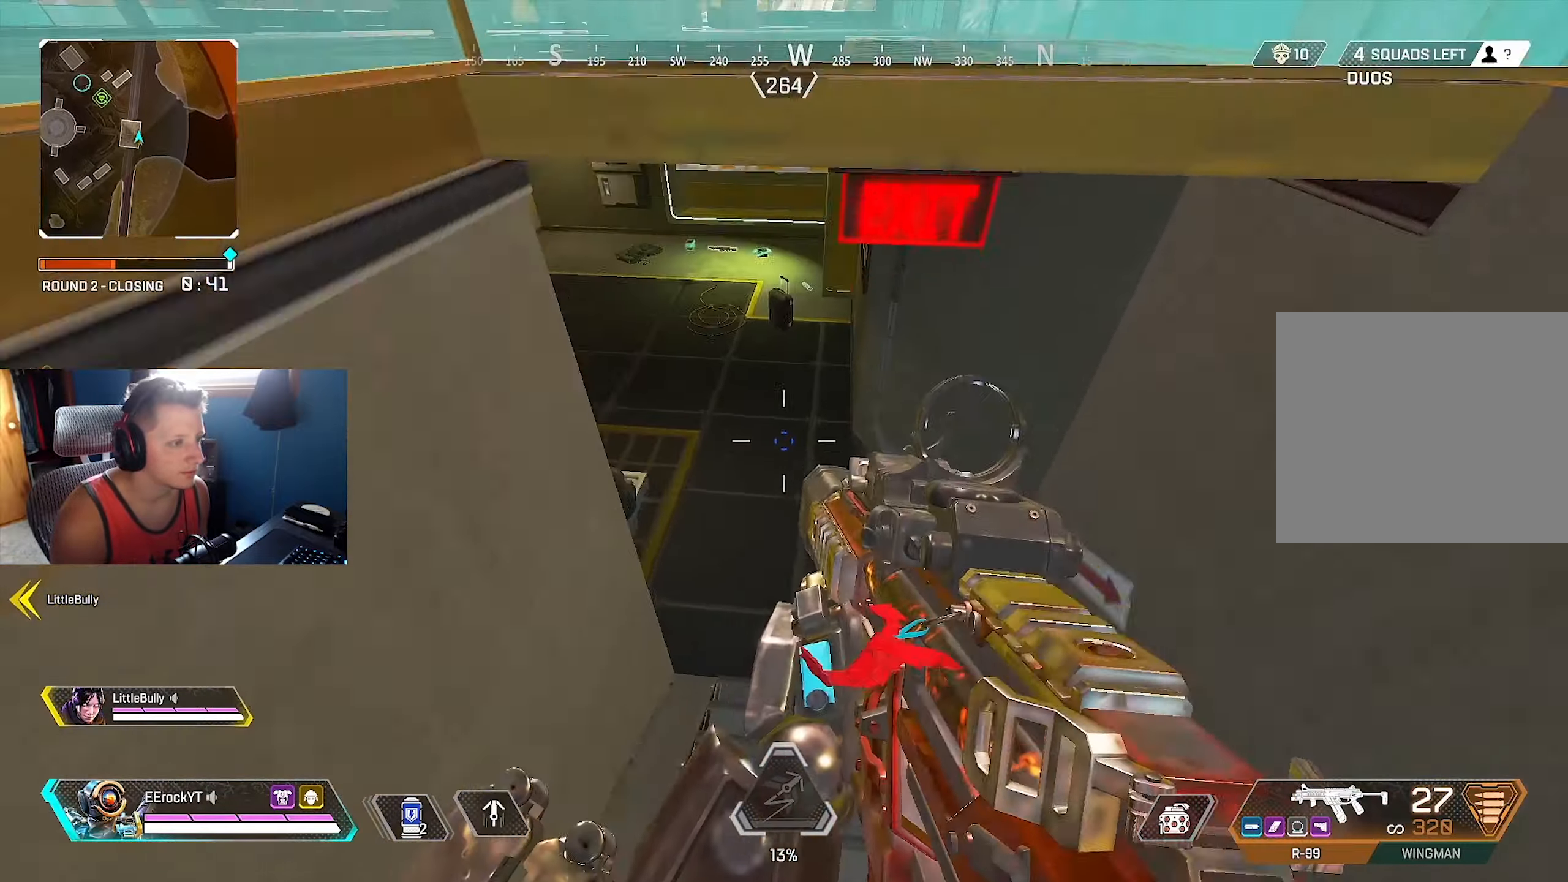
{"buttons": [], "left_stick": "up", "right_stick": "up-left", "events": []}
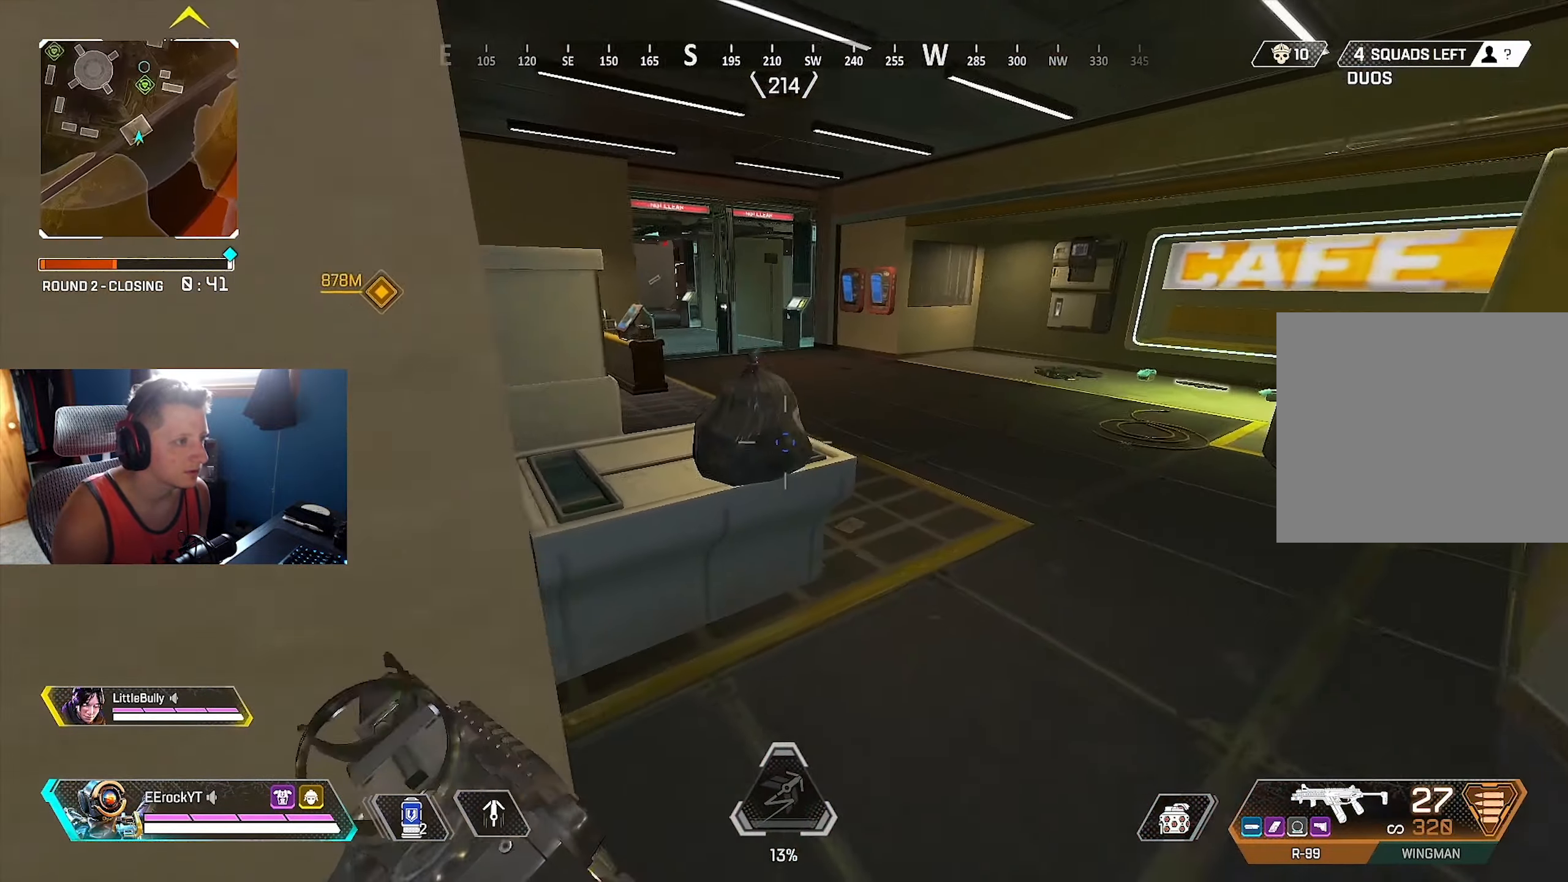
{"buttons": [], "left_stick": "up", "right_stick": "left", "events": [[350, "right_stick", "center"], [483, "right_stick", "left"]]}
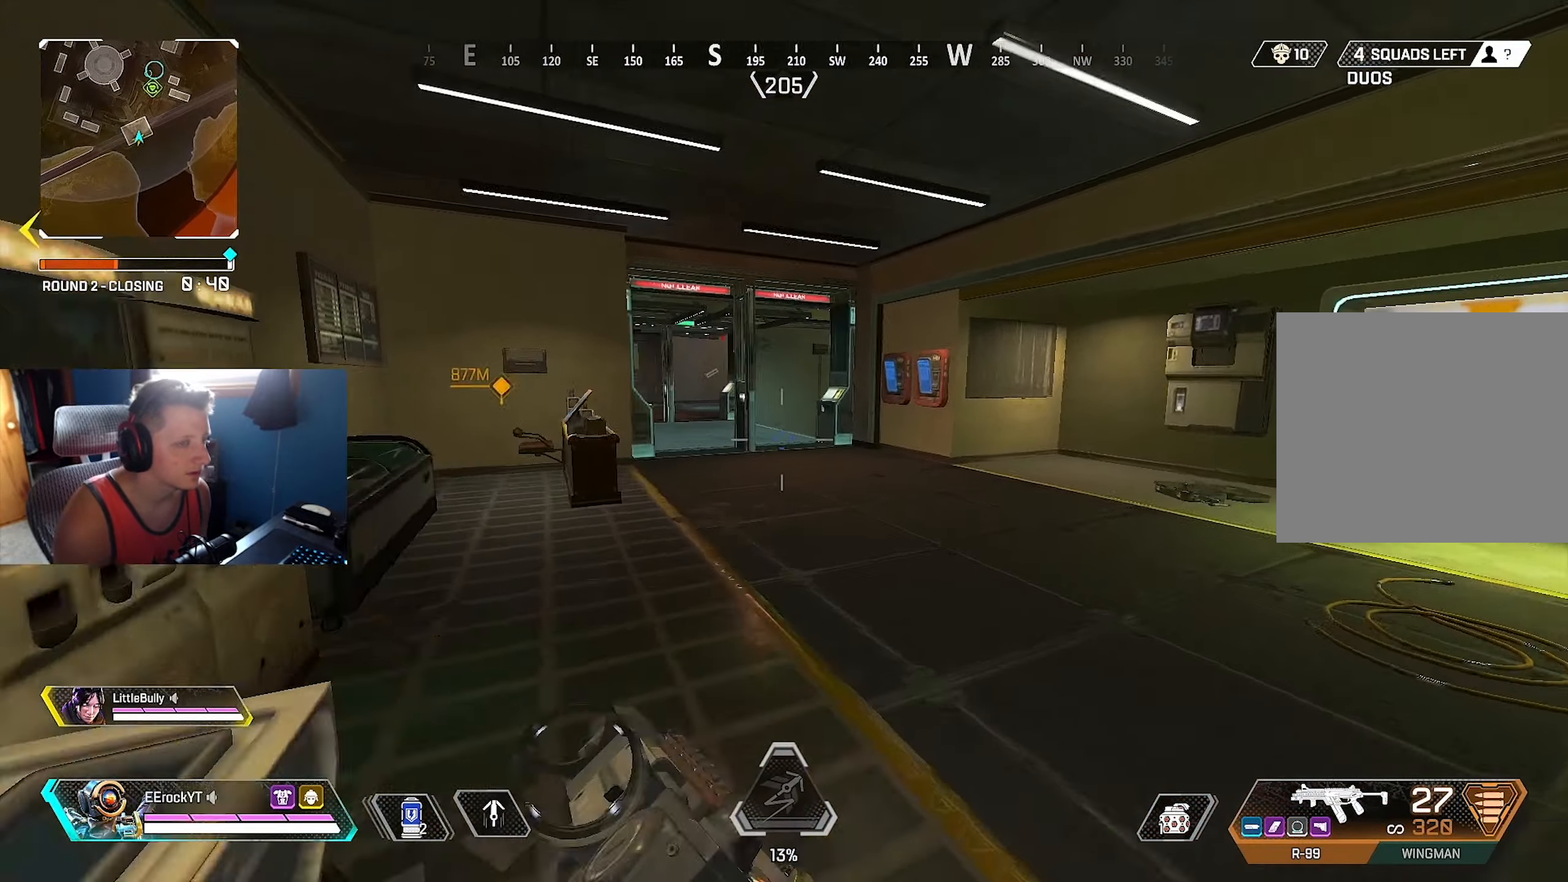
{"buttons": [], "left_stick": "up", "right_stick": "left", "events": []}
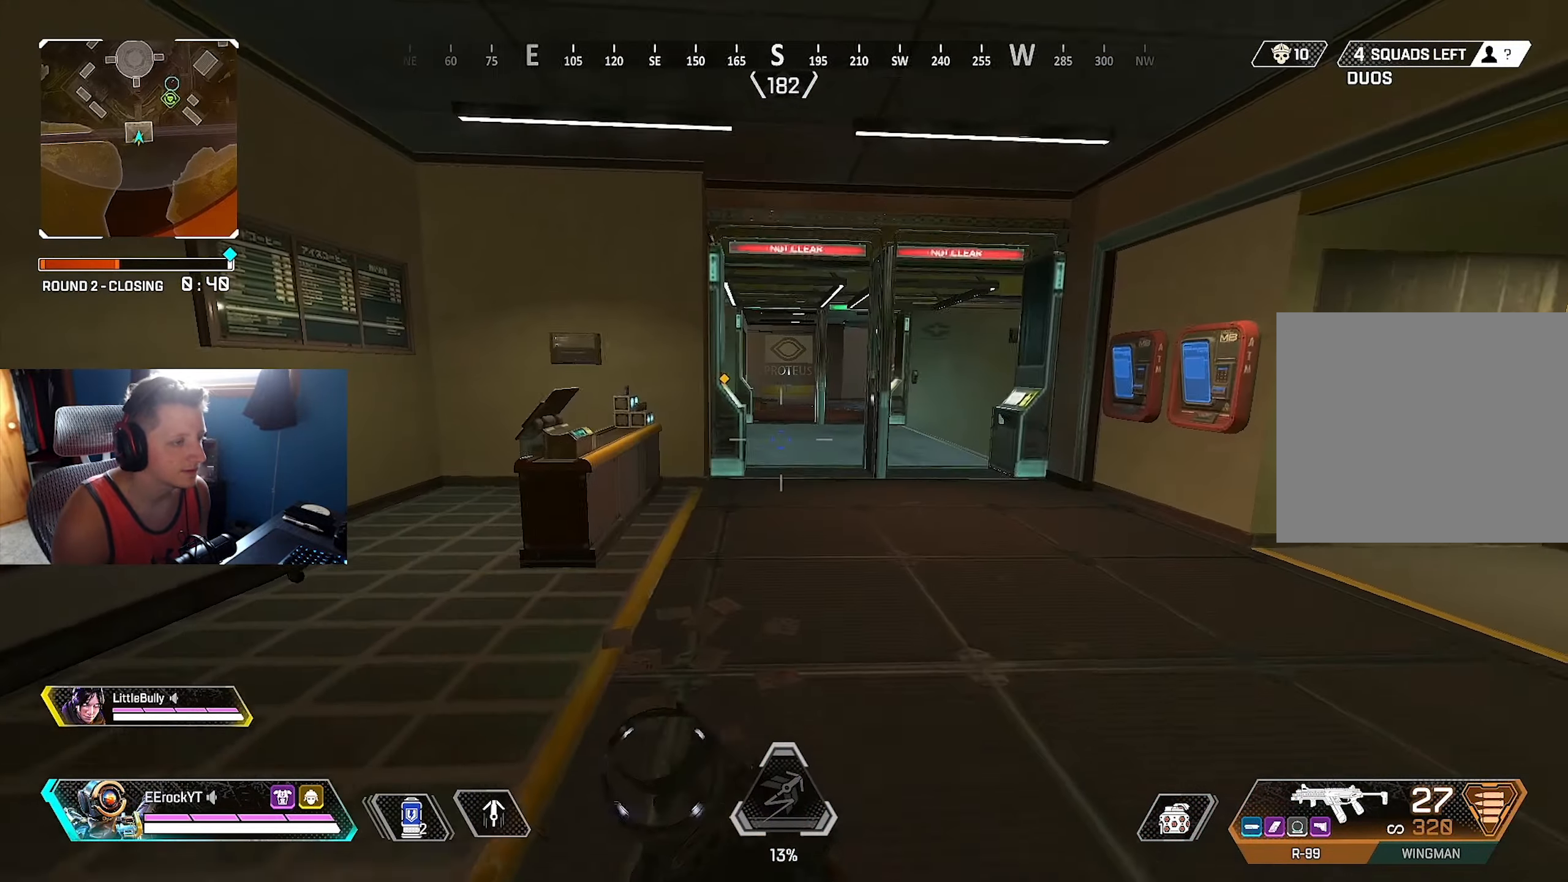
{"buttons": [], "left_stick": "up", "right_stick": "left", "events": []}
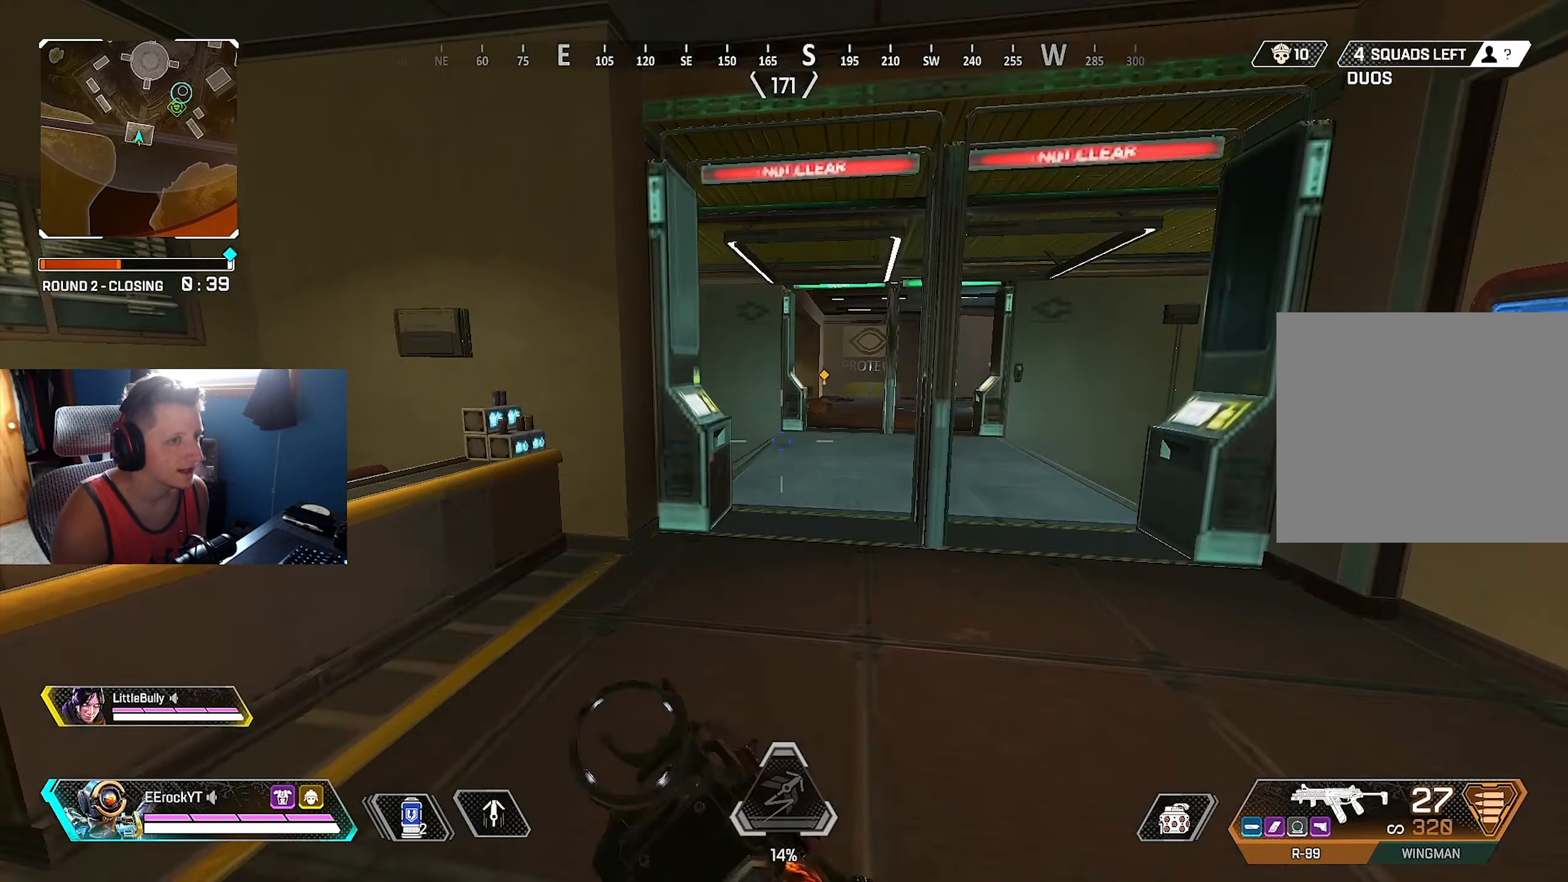
{"buttons": [], "left_stick": "up", "right_stick": "left", "events": []}
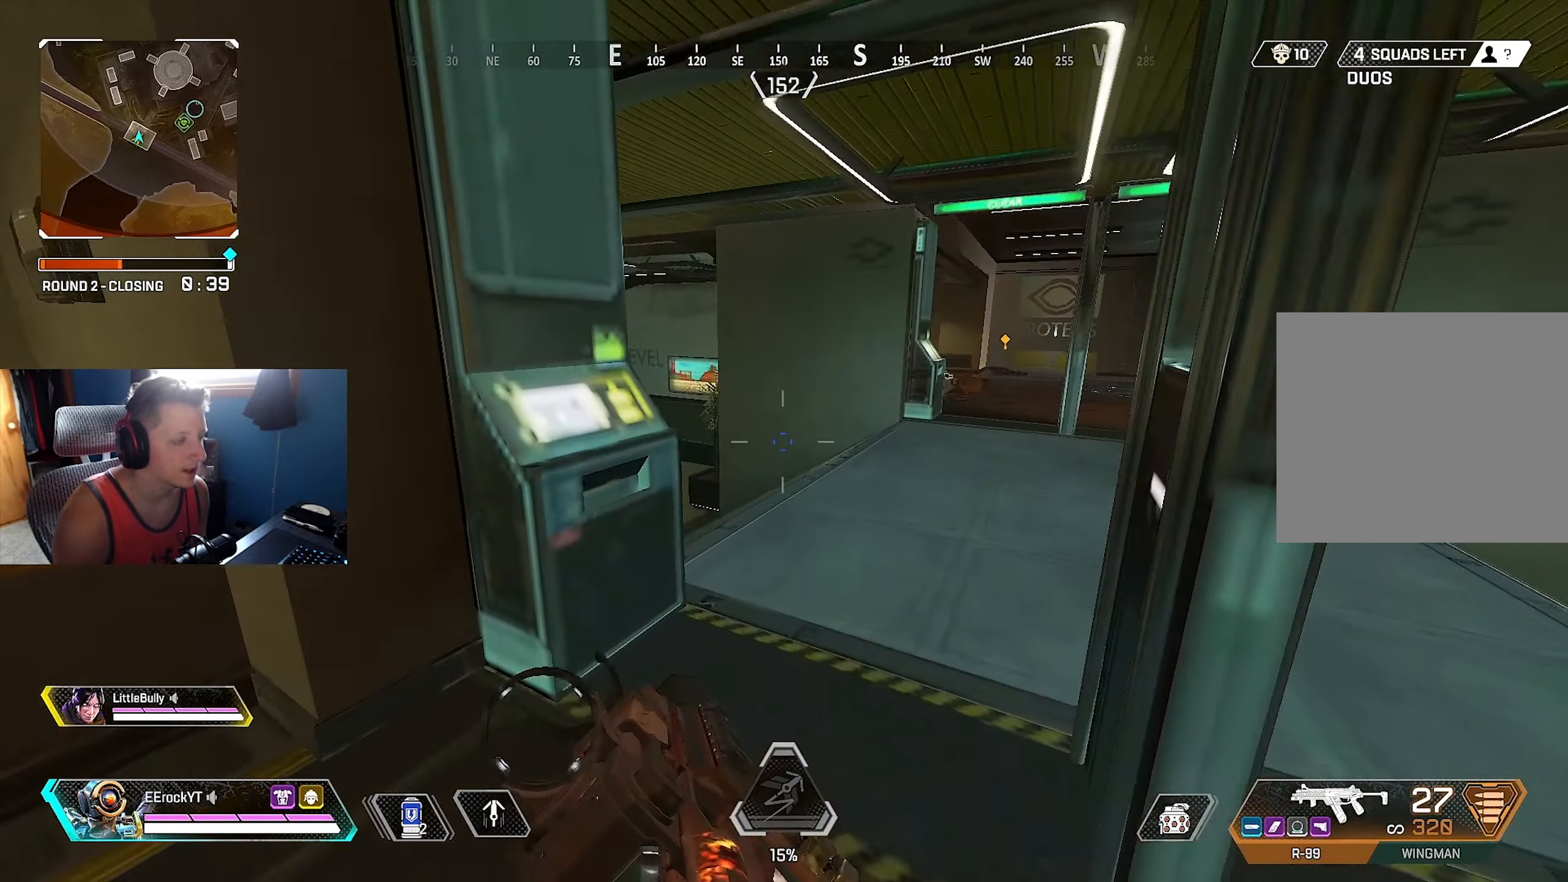
{"buttons": [], "left_stick": "up-right", "right_stick": "left", "events": [[150, "left_stick", "up-right"]]}
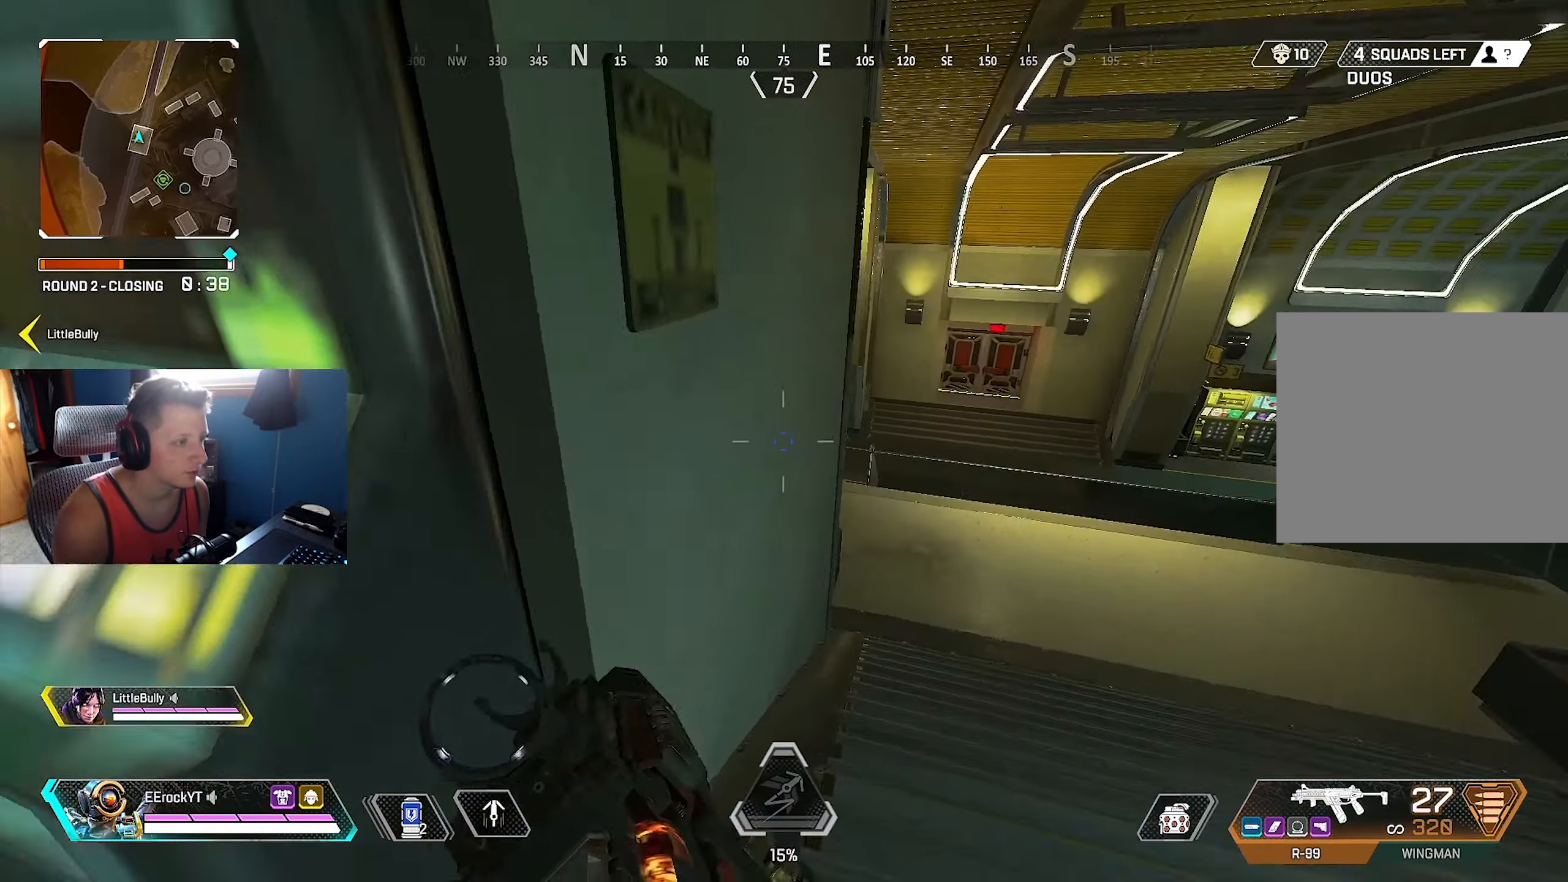
{"buttons": [], "left_stick": "up-right", "right_stick": "center", "events": [[150, "right_stick", "center"]]}
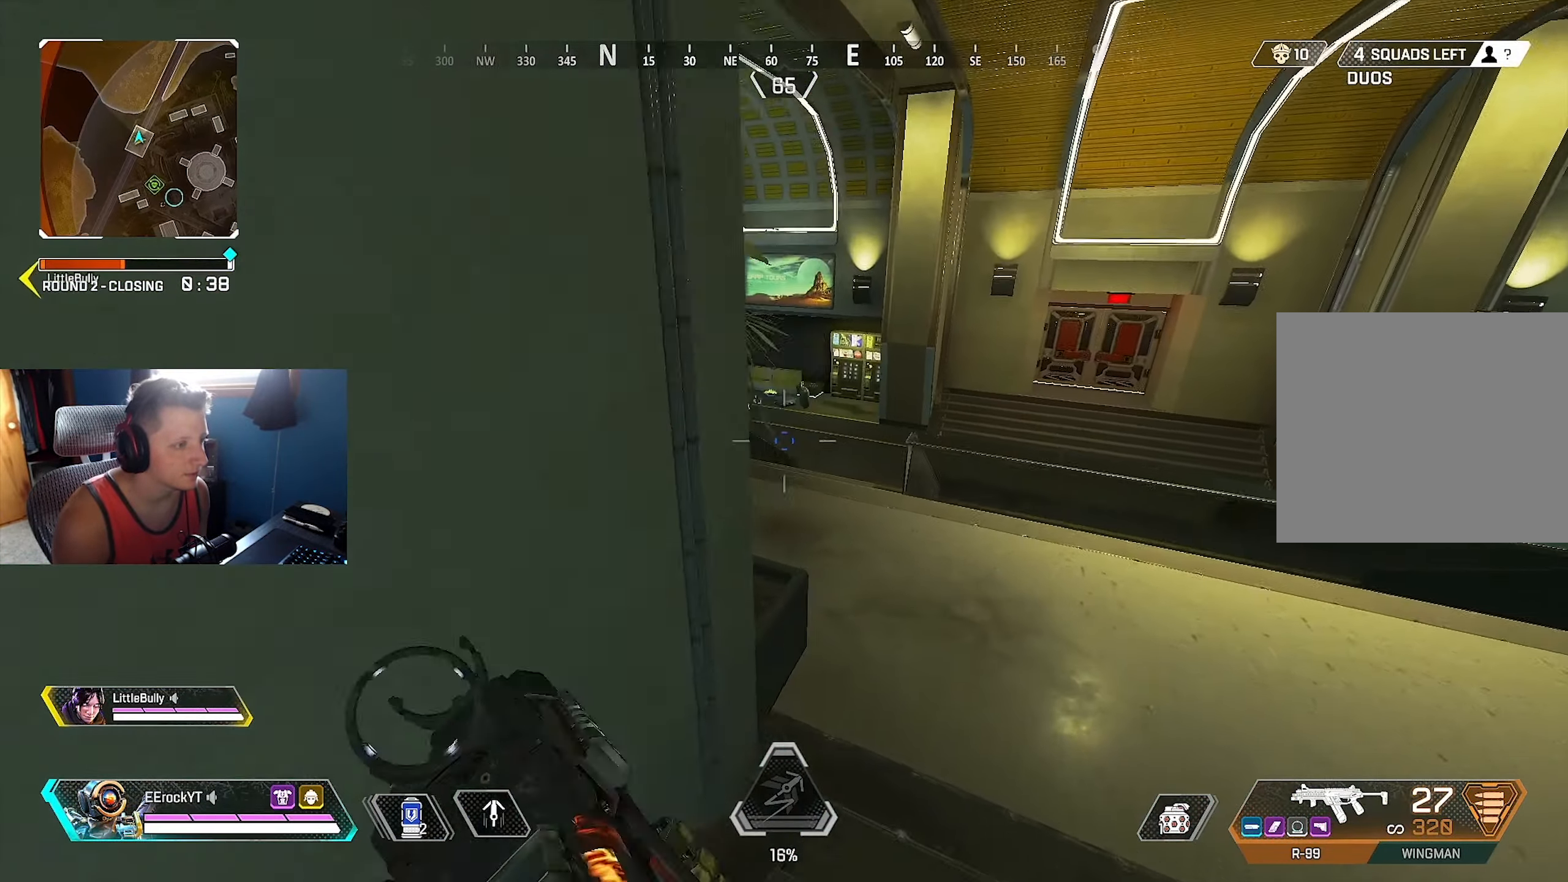
{"buttons": [], "left_stick": "up-right", "right_stick": "left", "events": [[133, "right_stick", "left"]]}
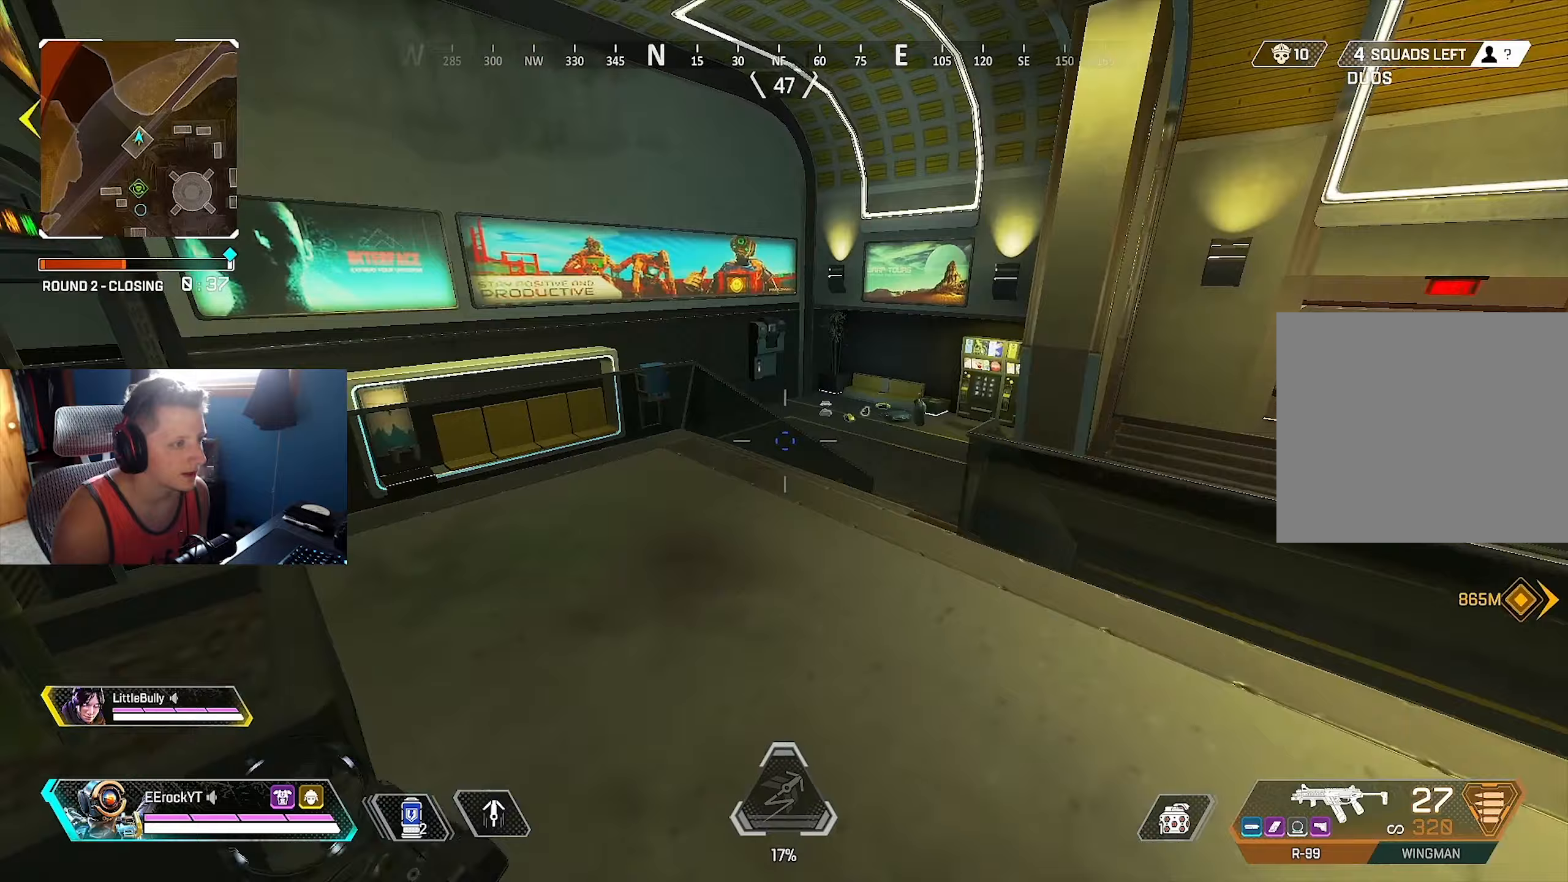
{"buttons": [], "left_stick": "up", "right_stick": "left", "events": [[117, "left_stick", "up"]]}
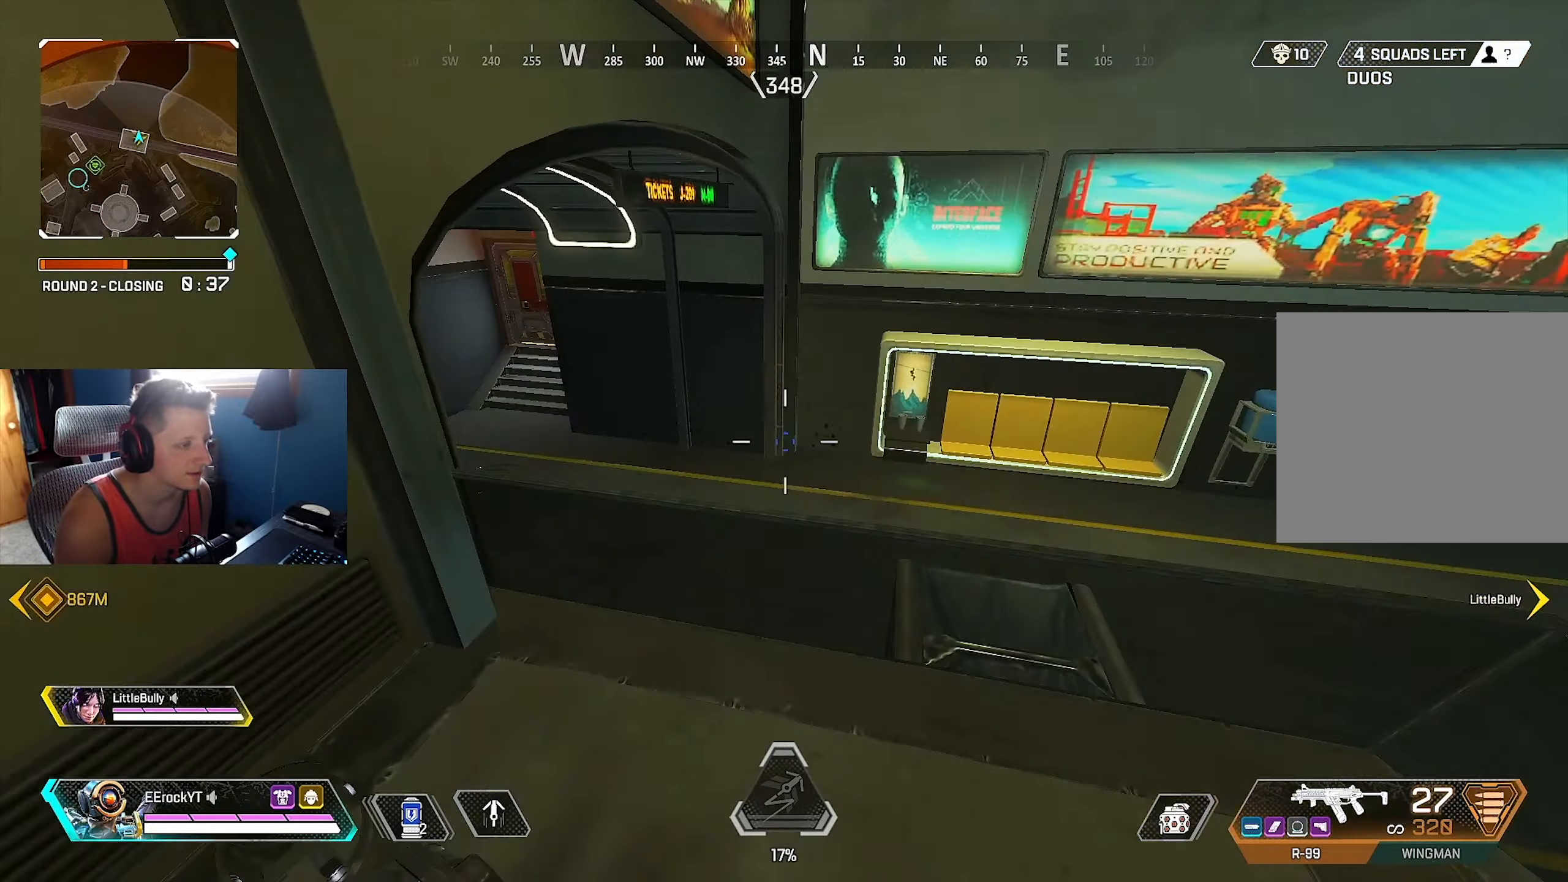
{"buttons": [], "left_stick": "down", "right_stick": "left", "events": [[33, "L2", "down"], [133, "L2", "up"], [200, "left_stick", "center"], [267, "left_stick", "down"]]}
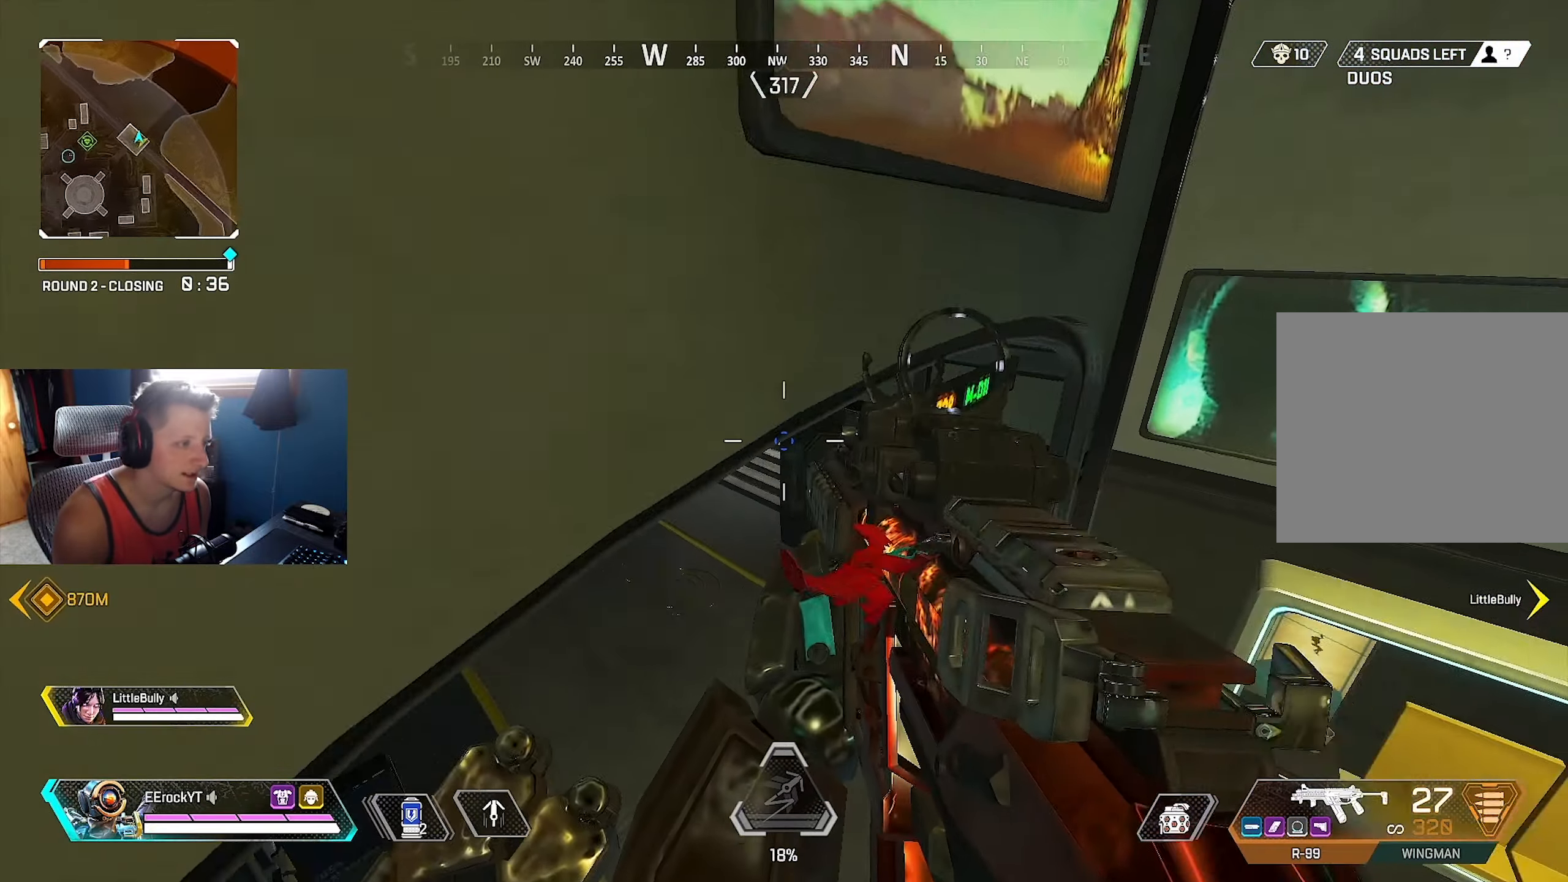
{"buttons": [], "left_stick": "up-left", "right_stick": "center", "events": [[50, "left_stick", "up-left"], [350, "right_stick", "center"]]}
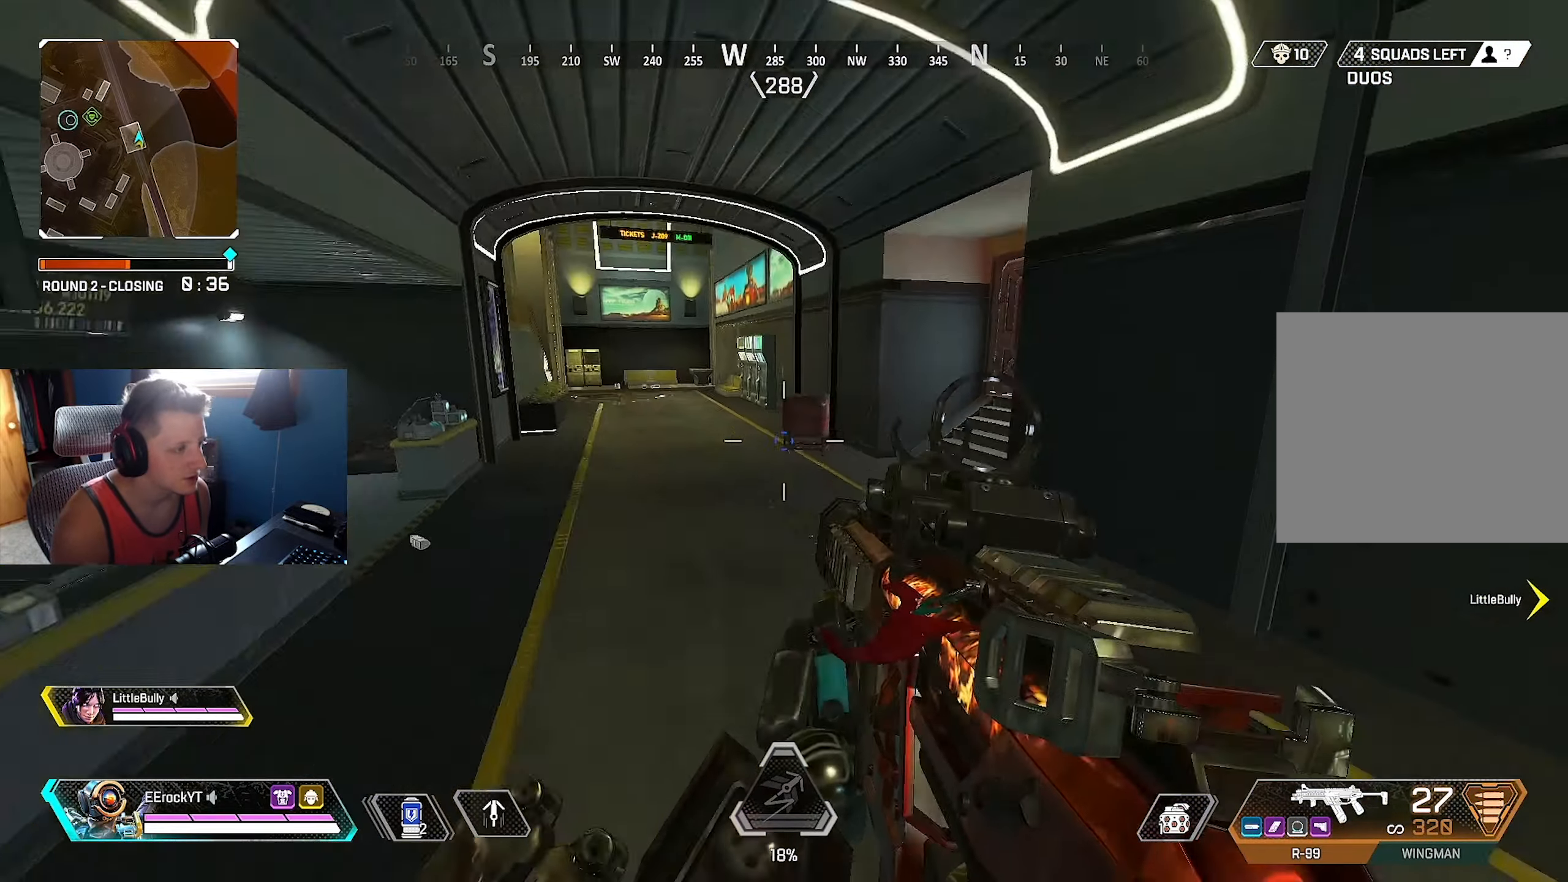
{"buttons": [], "left_stick": "up-left", "right_stick": "right", "events": [[383, "right_stick", "right"]]}
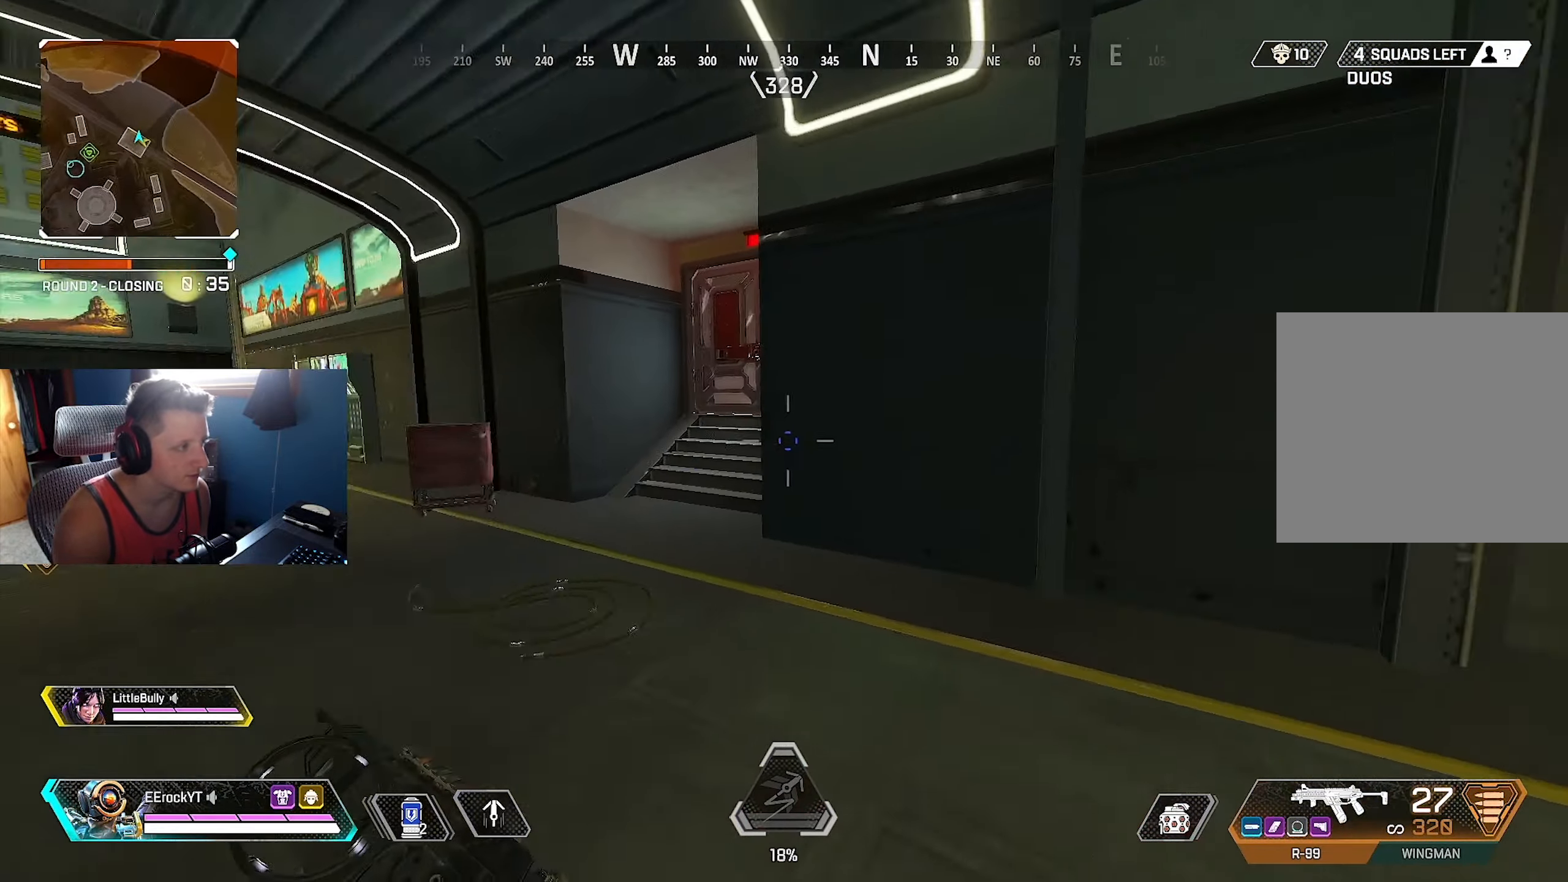
{"buttons": [], "left_stick": "up-left", "right_stick": "center", "events": [[233, "right_stick", "center"]]}
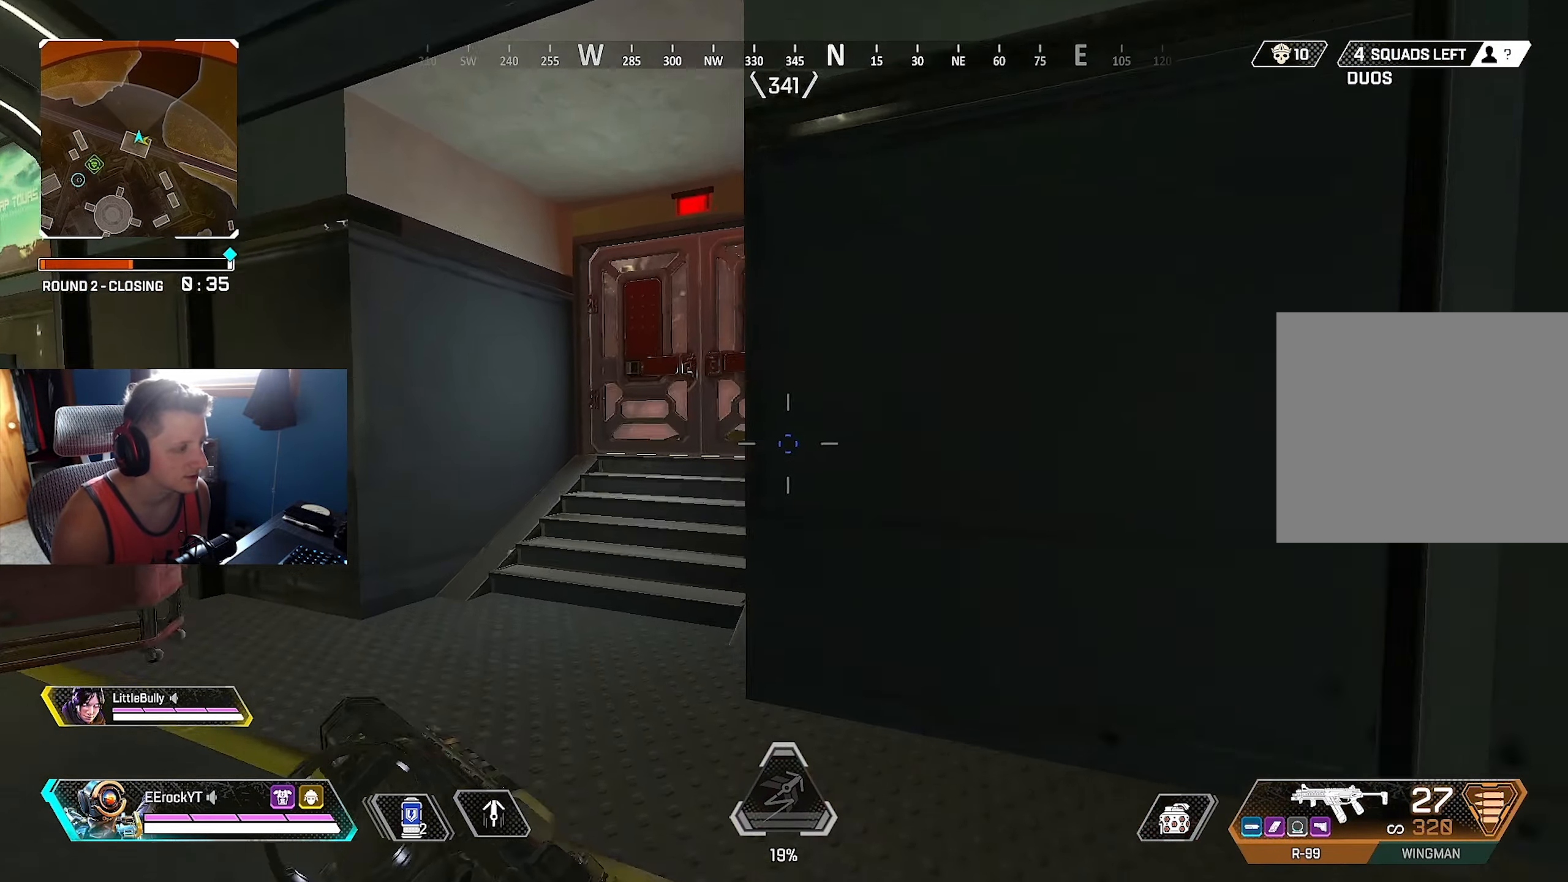
{"buttons": [], "left_stick": "up-left", "right_stick": "right", "events": [[217, "right_stick", "right"]]}
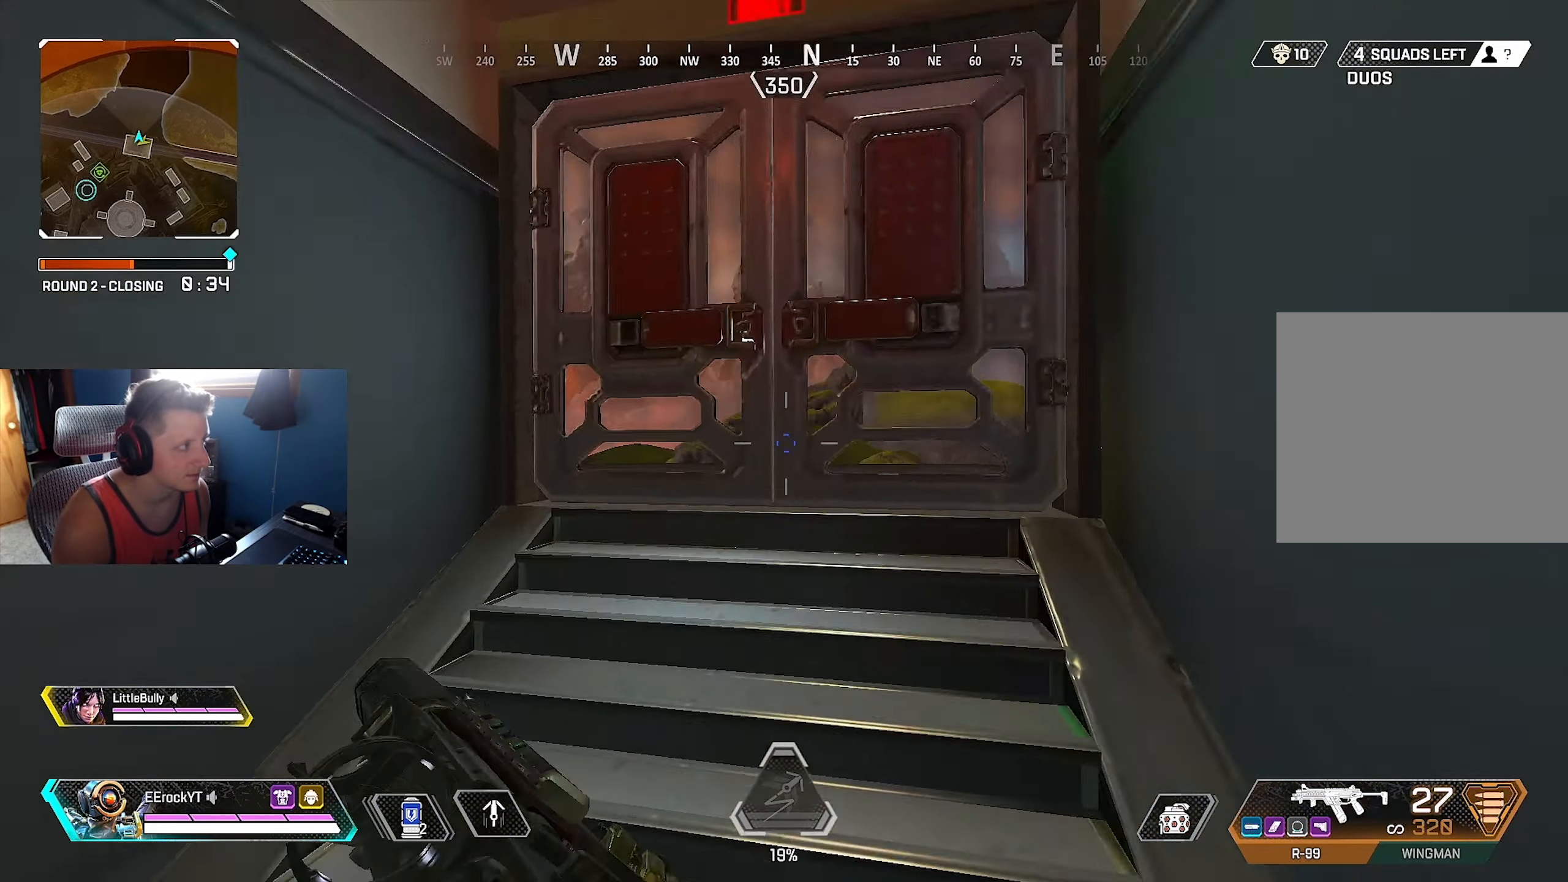
{"buttons": [], "left_stick": "center", "right_stick": "right", "events": [[217, "right_stick", "center"], [267, "right_stick", "right"], [383, "left_stick", "center"]]}
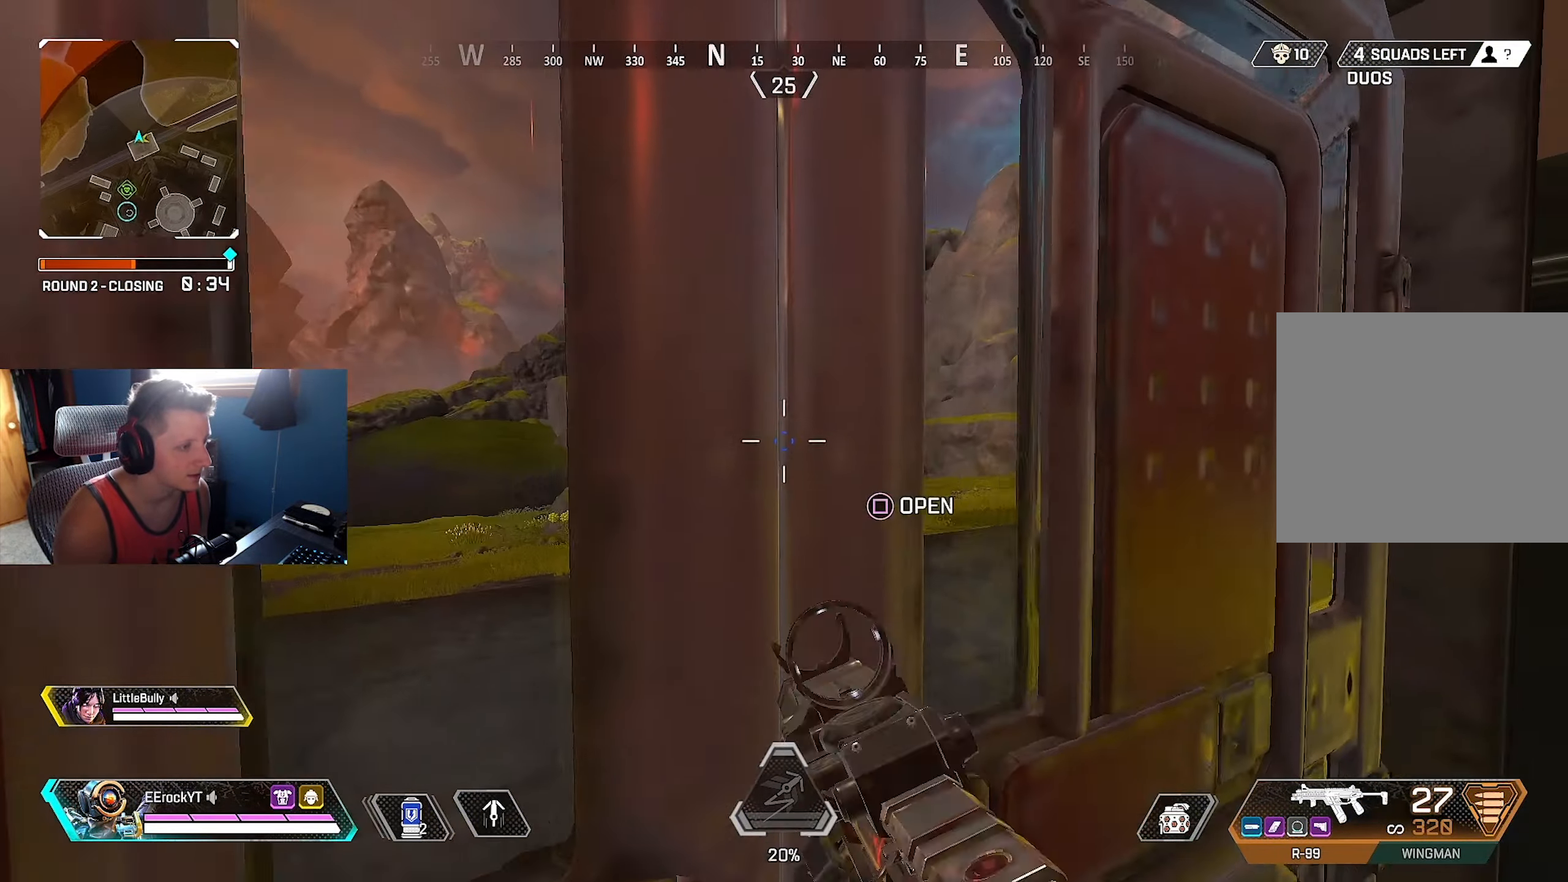
{"buttons": [], "left_stick": "center", "right_stick": "center", "events": [[133, "right_stick", "center"], [183, "left_stick", "left"], [400, "left_stick", "center"]]}
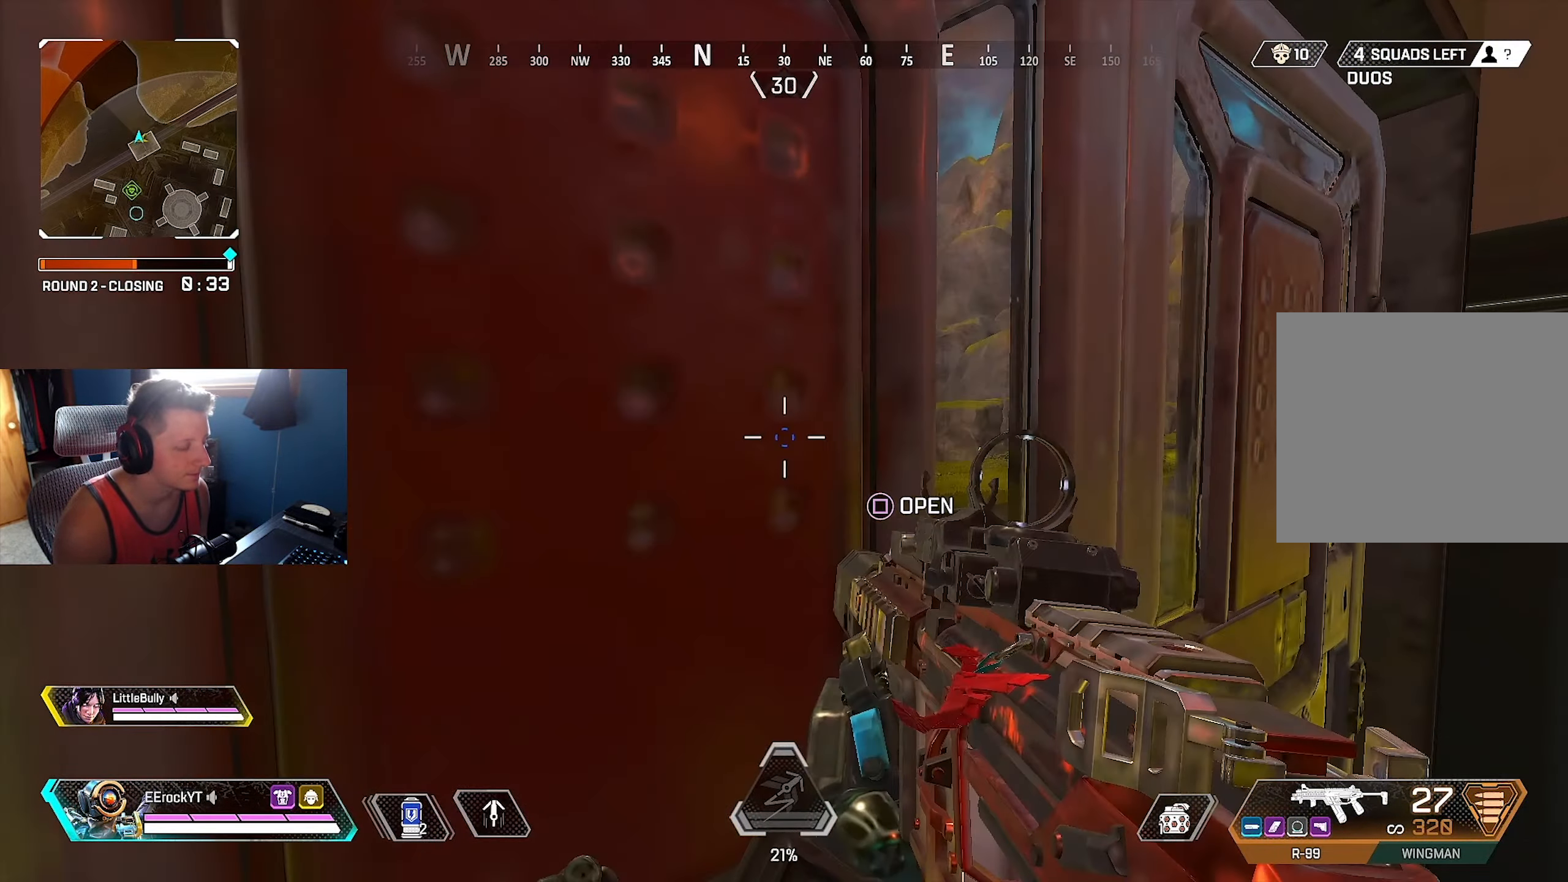
{"buttons": [], "left_stick": "center", "right_stick": "center", "events": [[167, "left_stick", "up-right"], [167, "right_stick", "right"], [317, "right_stick", "center"], [350, "left_stick", "center"]]}
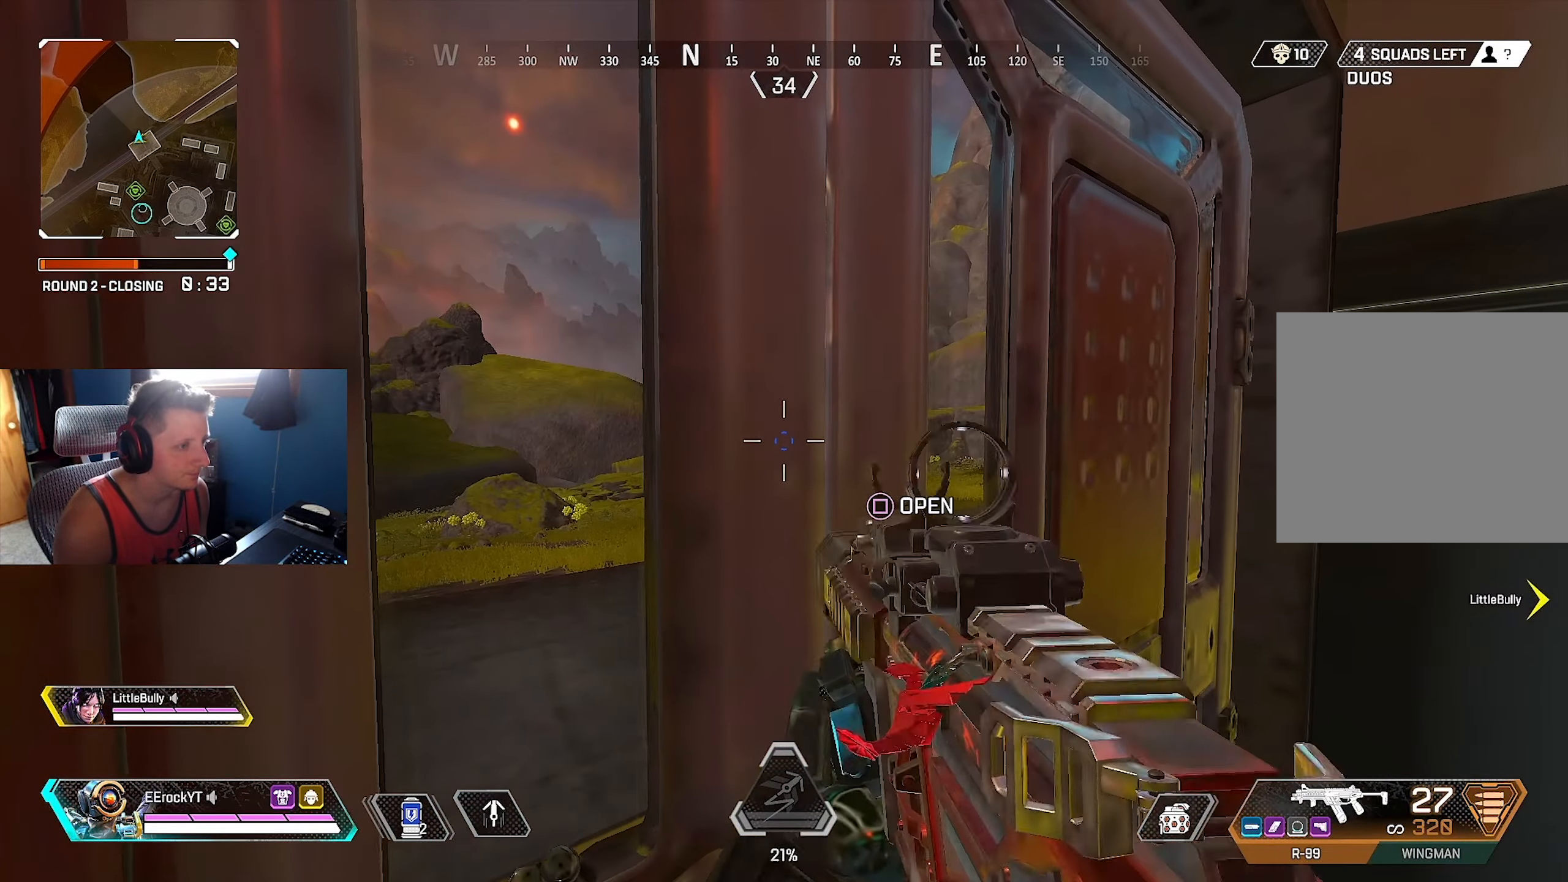
{"buttons": [], "left_stick": "up-left", "right_stick": "right", "events": [[217, "SQUARE", "down"], [217, "left_stick", "up"], [300, "SQUARE", "up"], [417, "left_stick", "up-left"], [450, "right_stick", "right"]]}
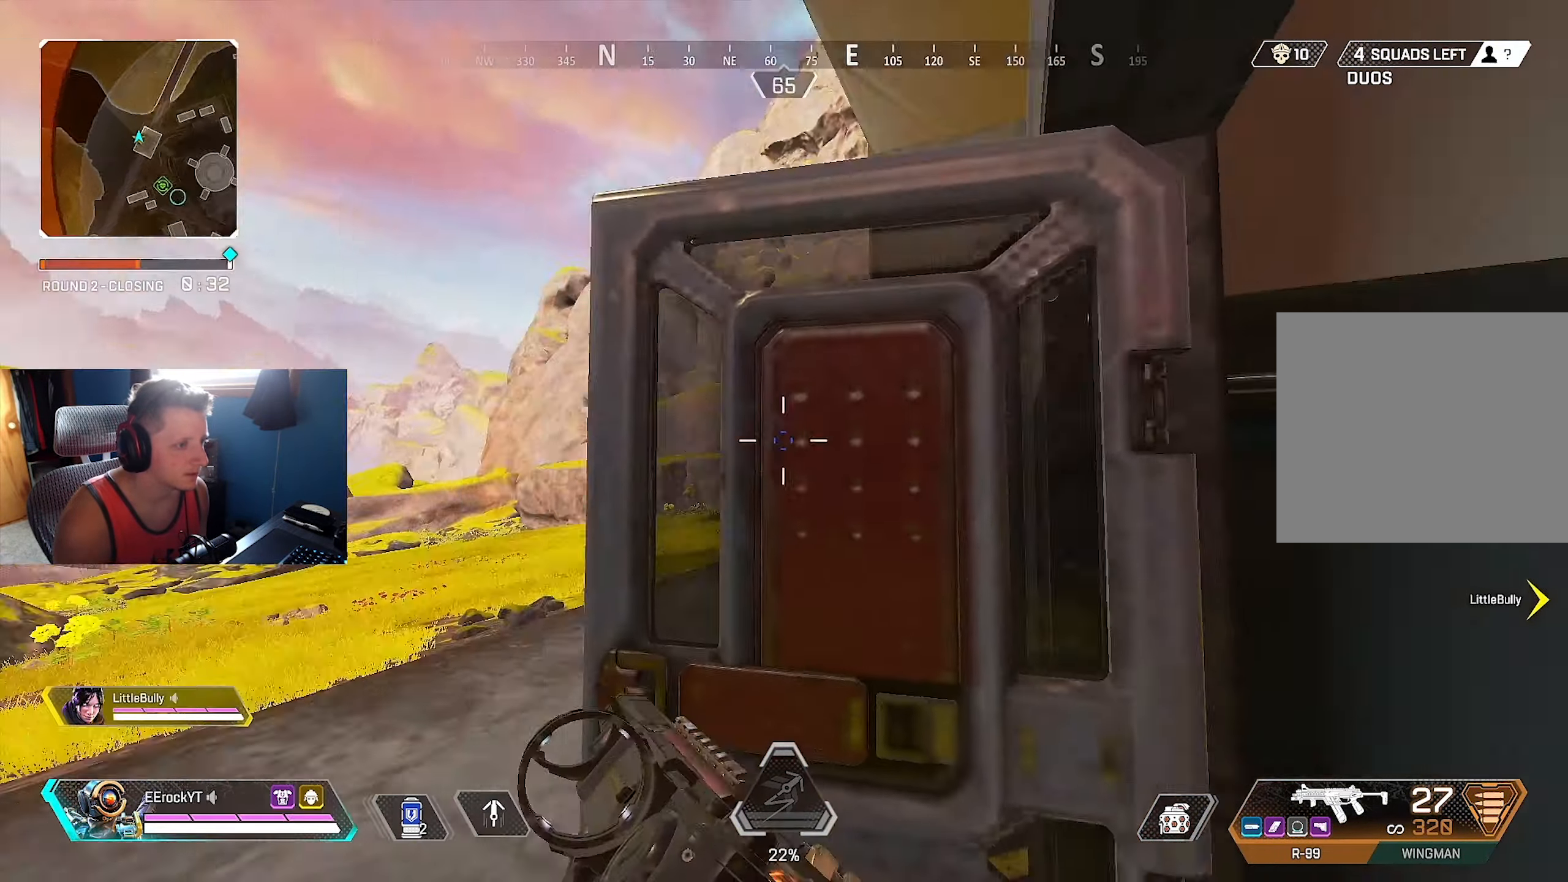
{"buttons": [], "left_stick": "up-left", "right_stick": "right", "events": [[117, "right_stick", "down-right"], [234, "right_stick", "center"], [384, "right_stick", "down-right"], [434, "right_stick", "right"]]}
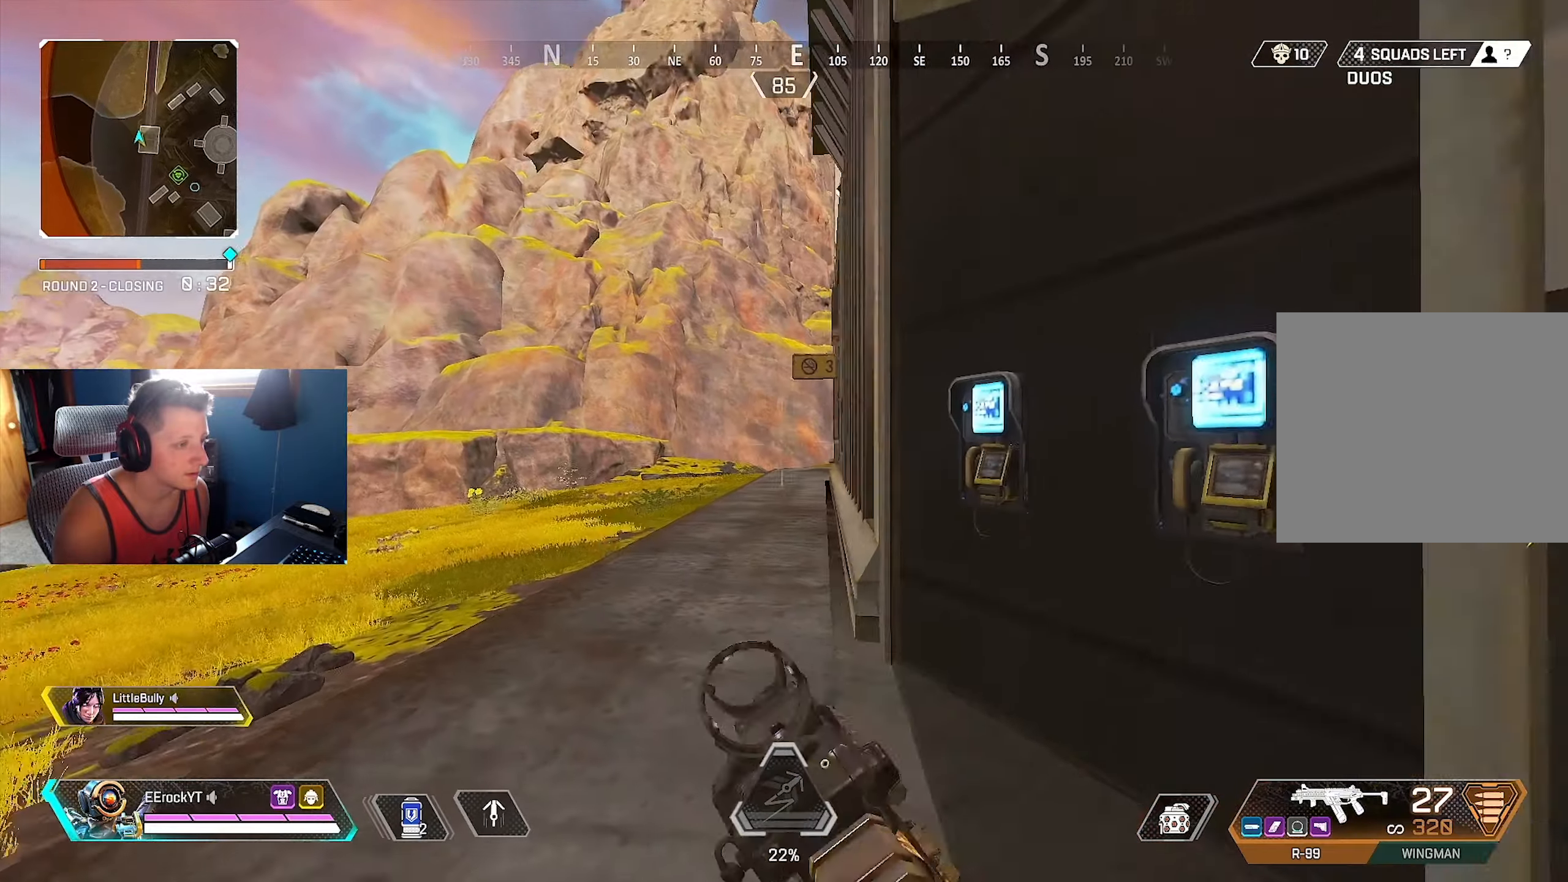
{"buttons": [], "left_stick": "up-left", "right_stick": "center", "events": [[317, "right_stick", "center"]]}
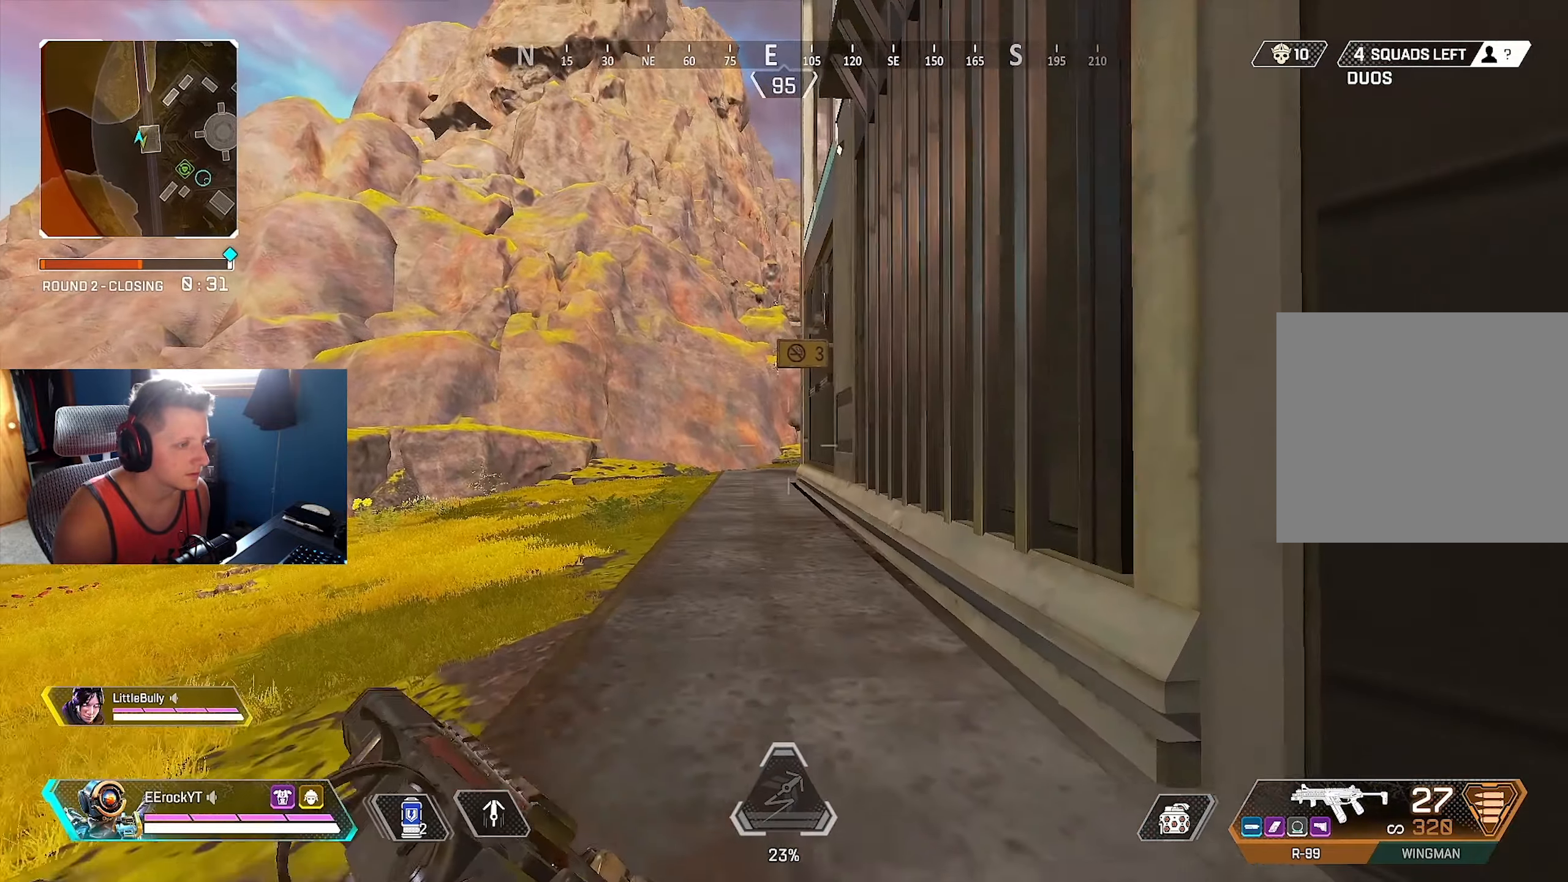
{"buttons": ["L1"], "left_stick": "up", "right_stick": "up", "events": [[267, "left_stick", "down"], [434, "L1", "down"], [434, "left_stick", "up"], [467, "right_stick", "up"]]}
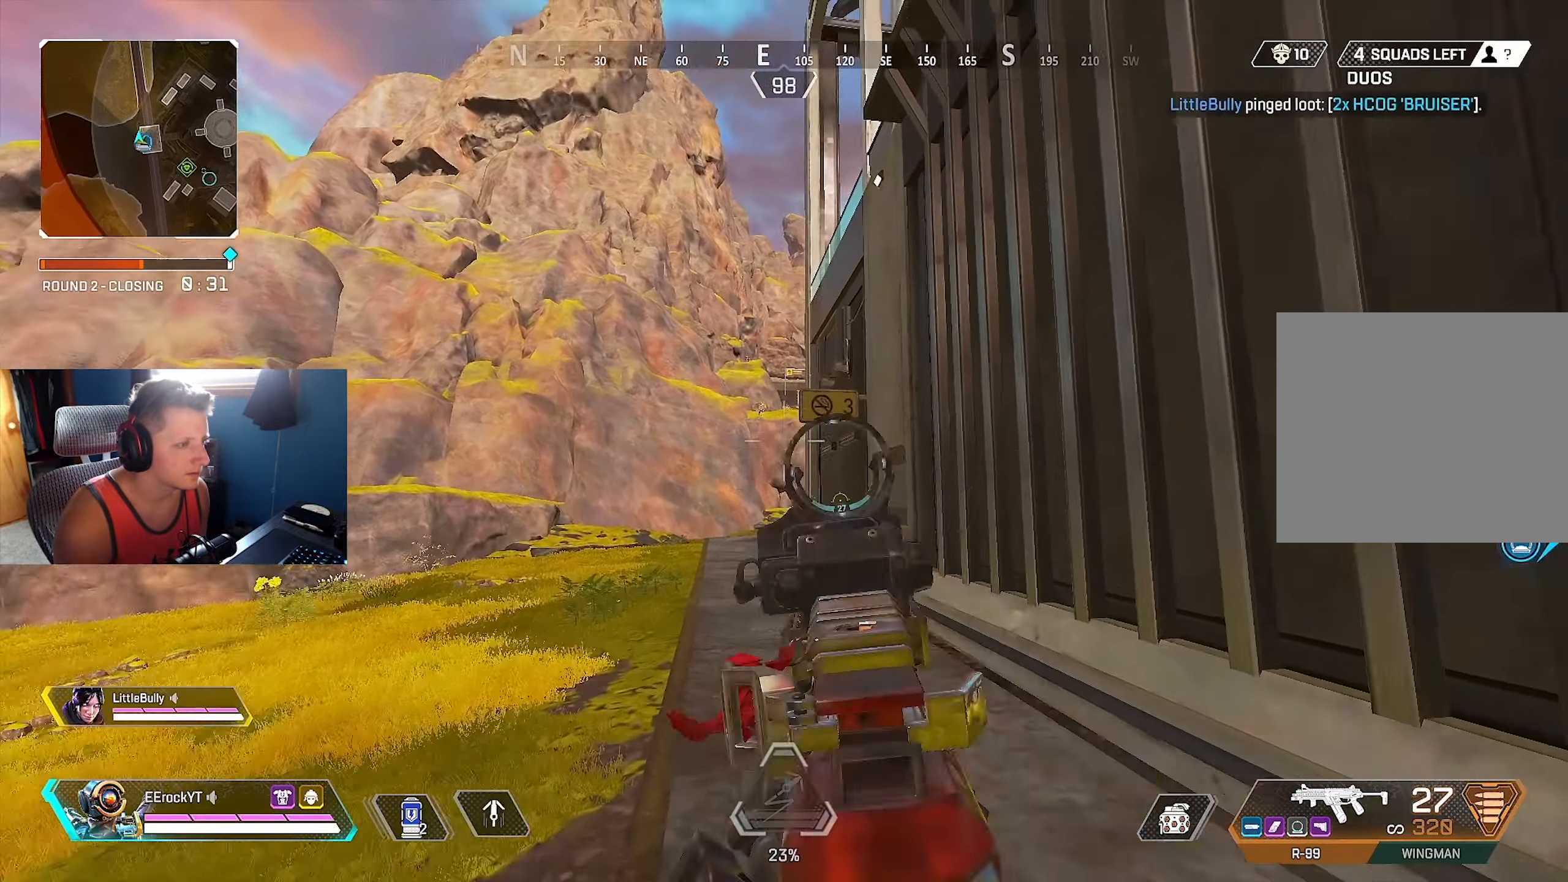
{"buttons": ["L1"], "left_stick": "up", "right_stick": "center", "events": [[67, "right_stick", "center"], [267, "right_stick", "up"], [400, "right_stick", "center"]]}
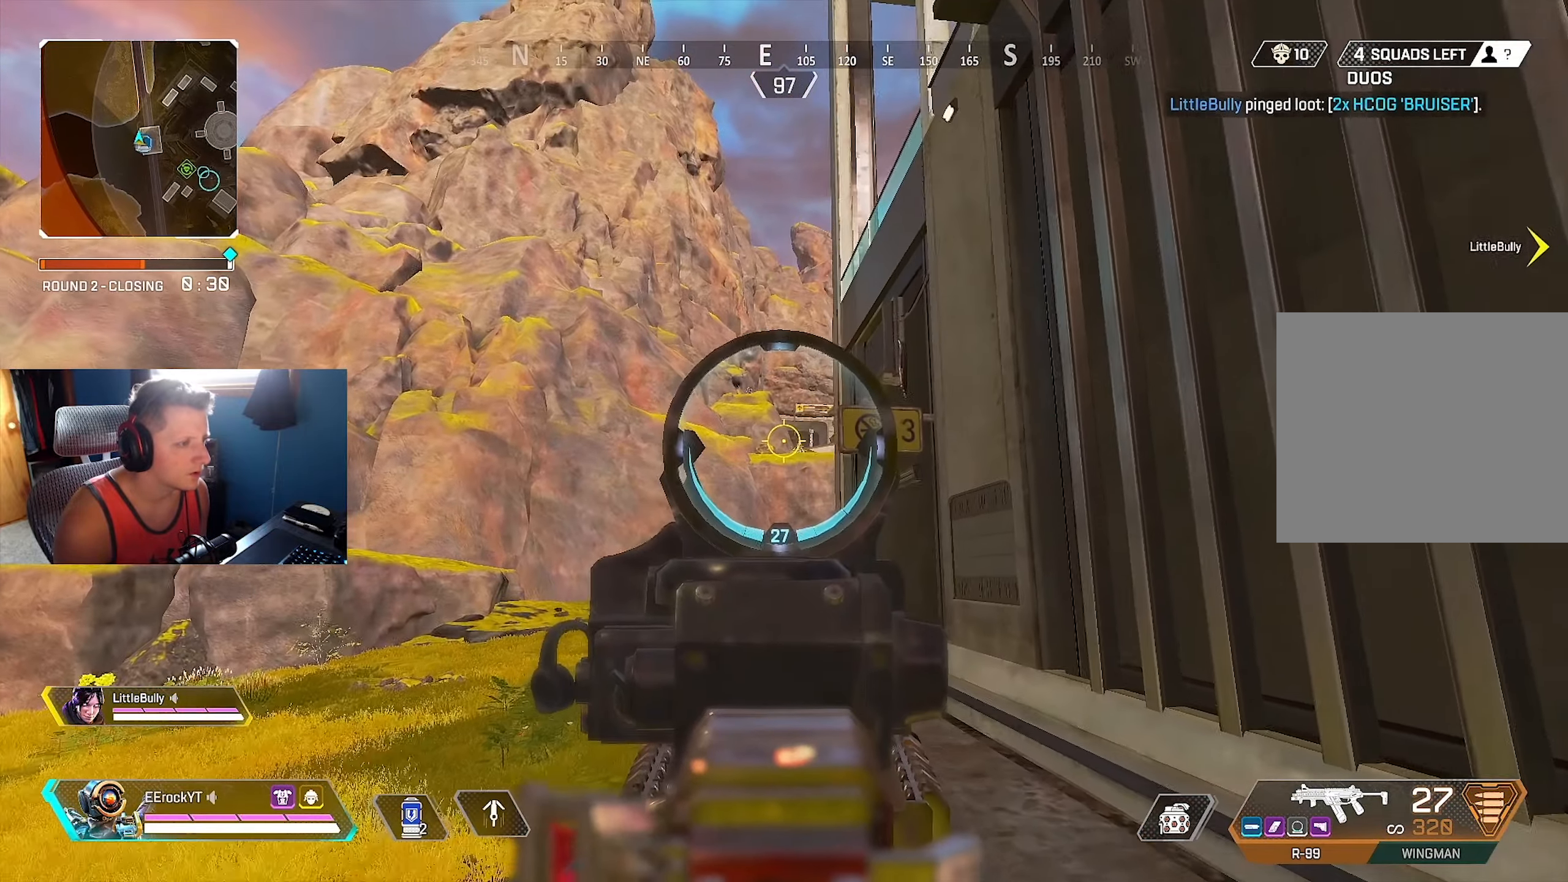
{"buttons": ["TRIANGLE"], "left_stick": "down-right", "right_stick": "center", "events": [[134, "right_stick", "up-left"], [384, "right_stick", "center"], [400, "left_stick", "right"], [467, "L1", "up"], [467, "TRIANGLE", "down"], [467, "left_stick", "down-right"]]}
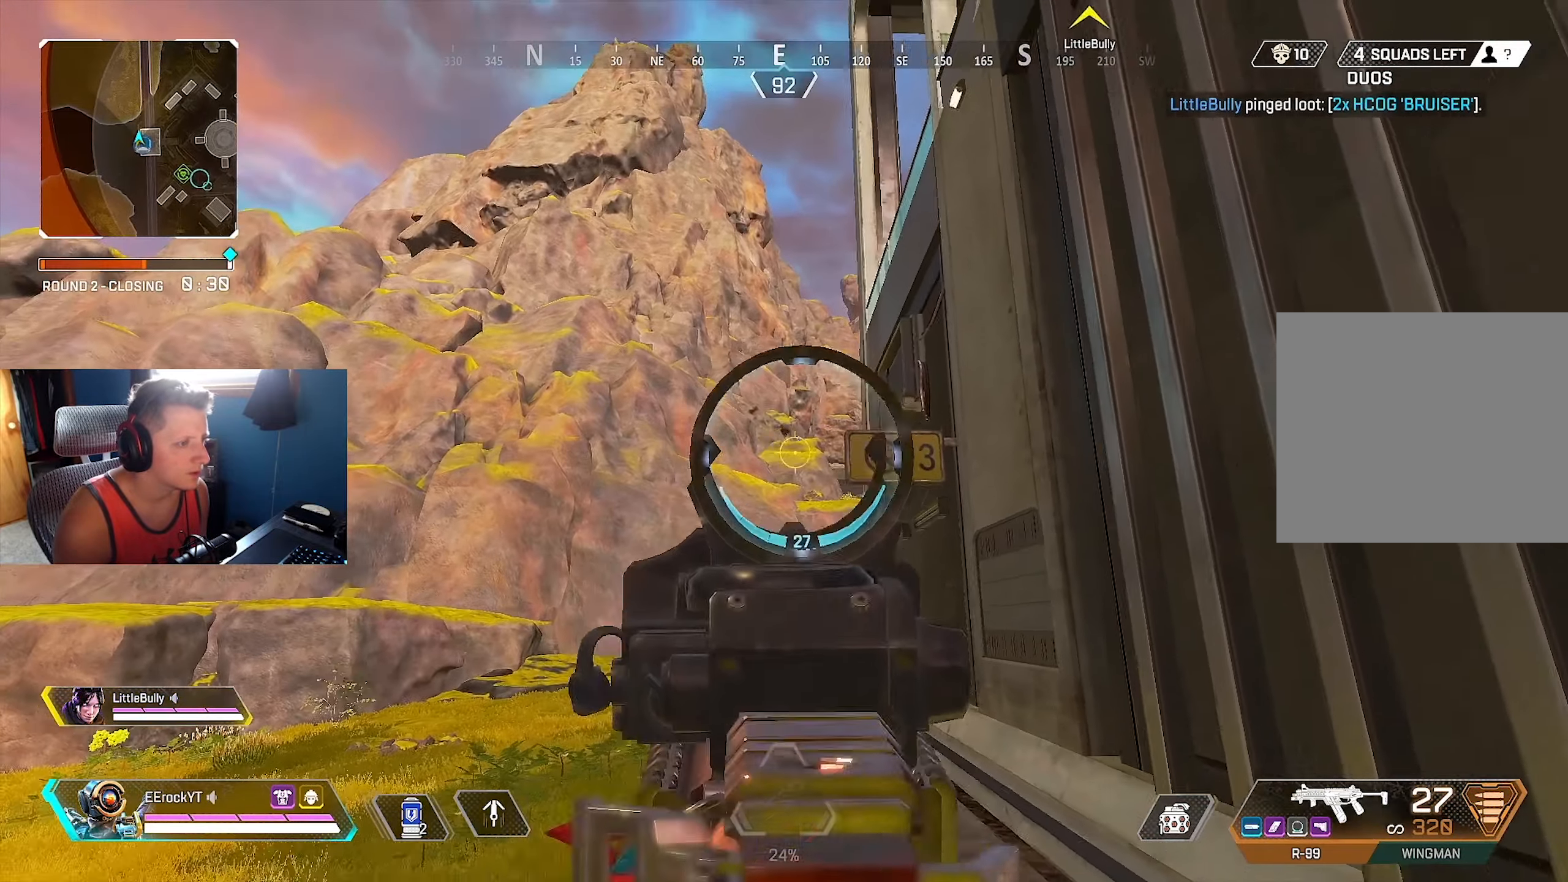
{"buttons": ["L1"], "left_stick": "up", "right_stick": "center", "events": [[67, "TRIANGLE", "up"], [167, "left_stick", "up-right"], [400, "L1", "down"], [467, "left_stick", "up"]]}
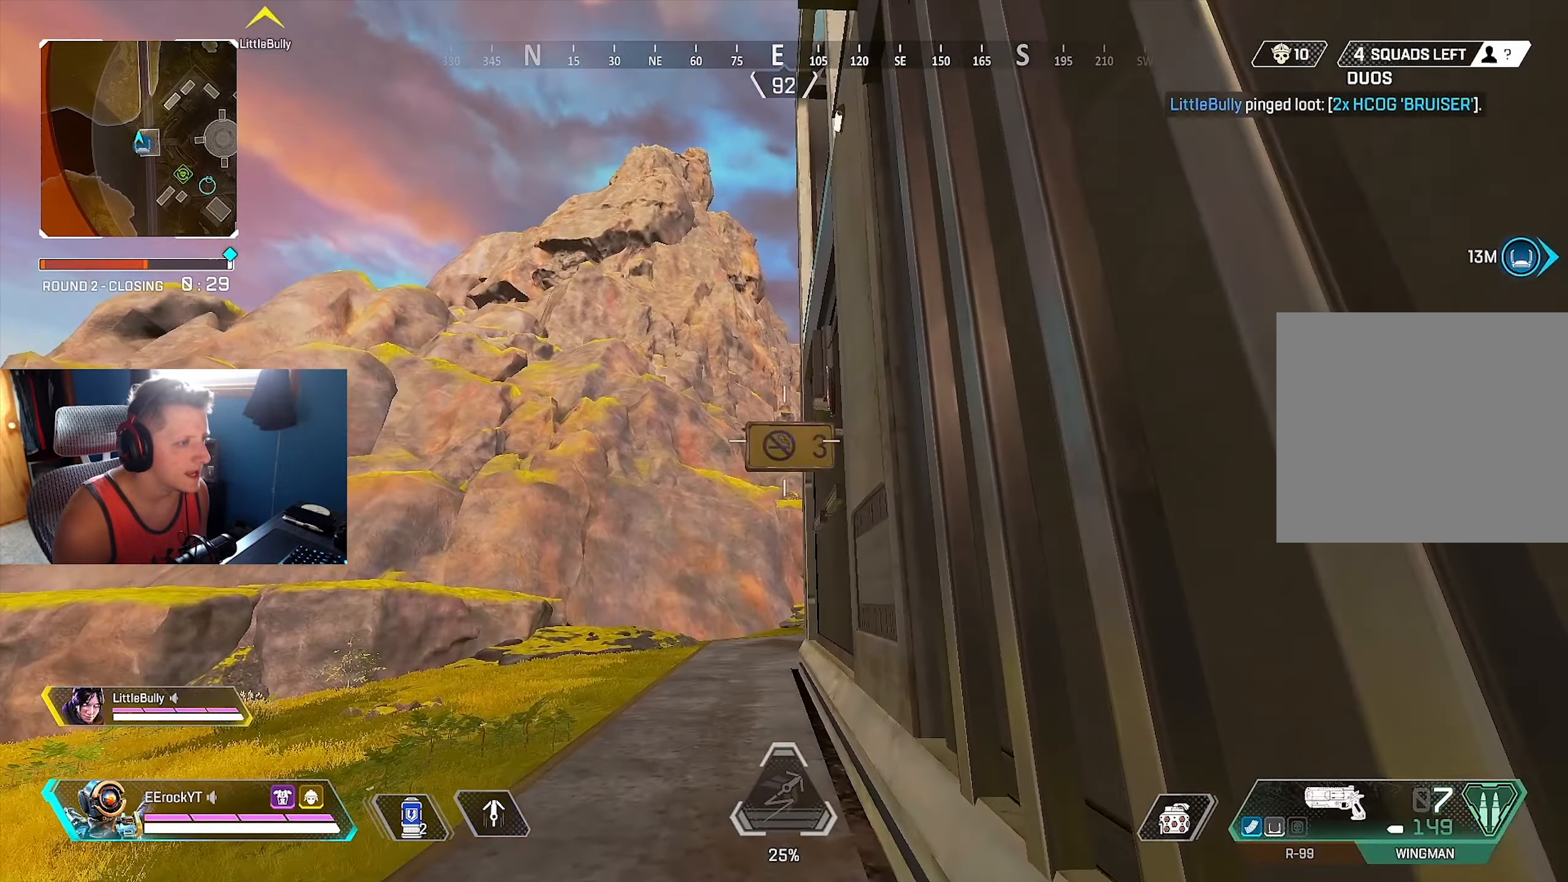
{"buttons": ["L1"], "left_stick": "up-left", "right_stick": "center", "events": [[50, "left_stick", "up-left"], [217, "right_stick", "down"], [267, "right_stick", "center"]]}
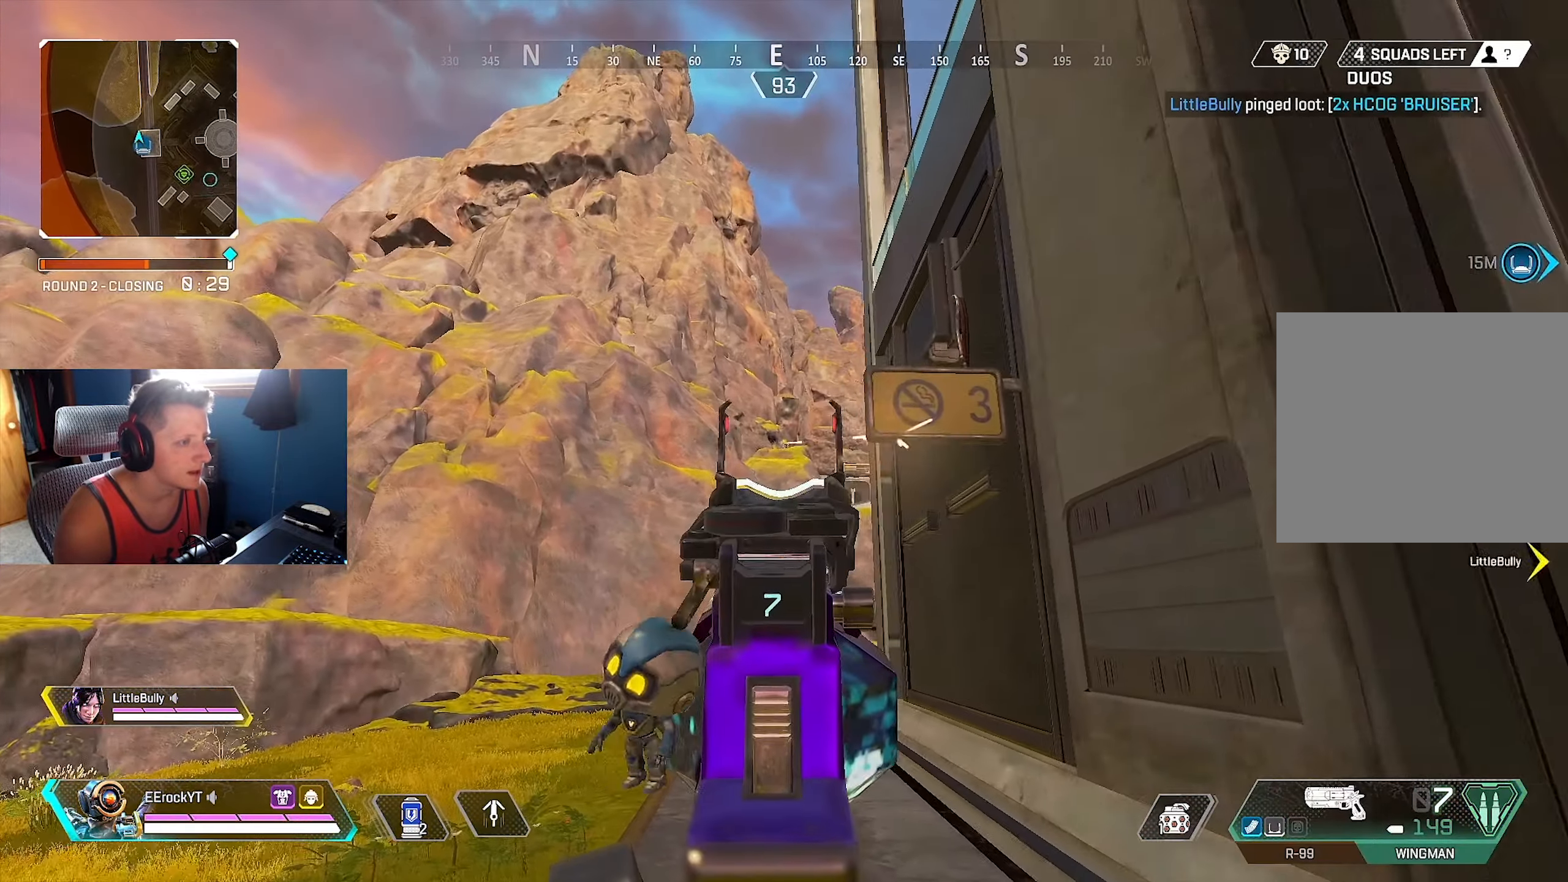
{"buttons": ["L1"], "left_stick": "down-left", "right_stick": "center", "events": [[17, "left_stick", "up"], [217, "R1", "down"], [350, "R1", "up"], [350, "left_stick", "down-left"]]}